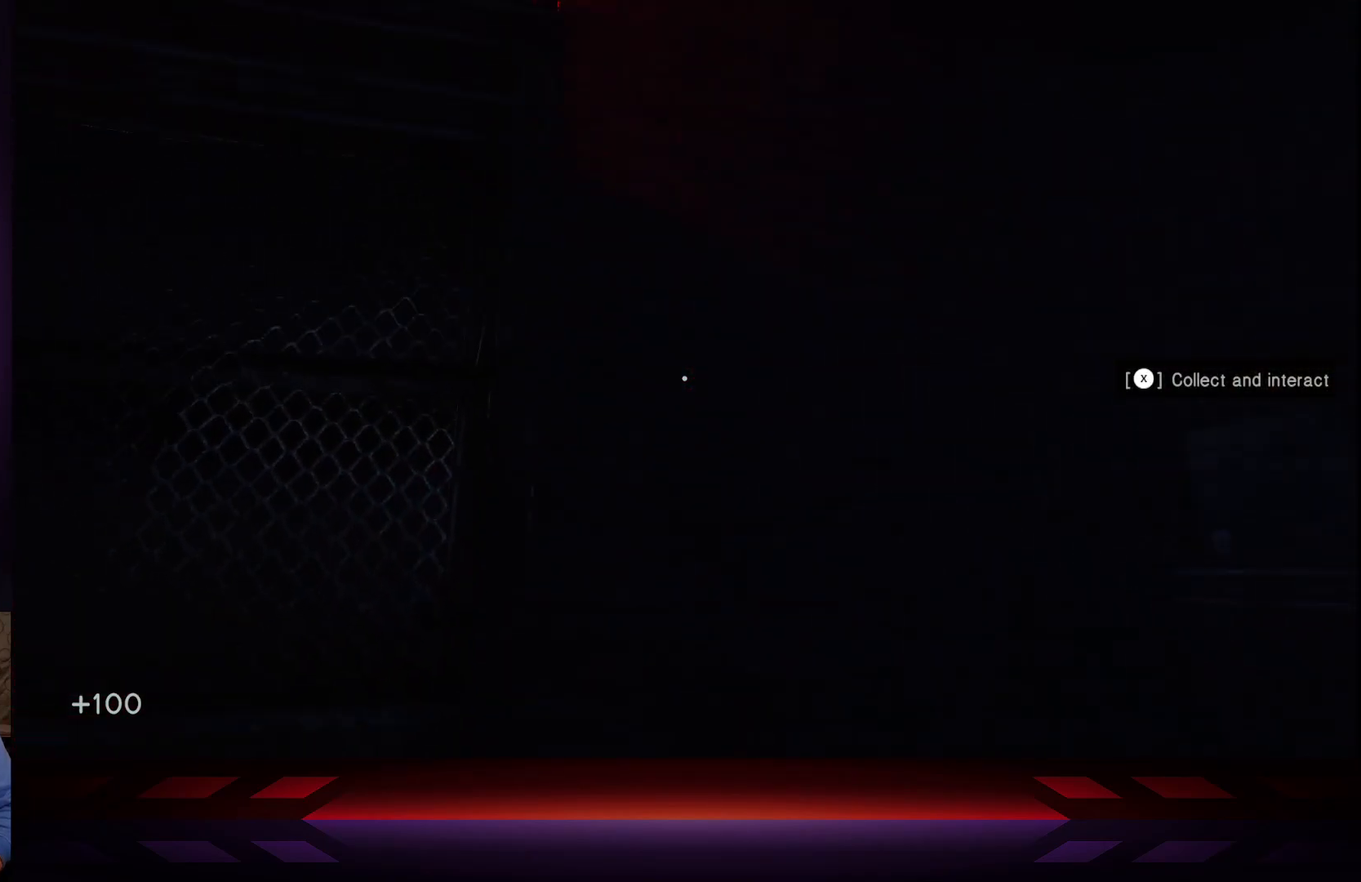
Gameplay with a controller (Xbox layout); each line is a JSON object with the inputs held at the frame after it. "events" lists button and stick changes between this image and that frame as [ms after this image, input, new state], when the widget could be followed in between.
{"buttons": [], "left_stick": "right", "right_stick": "up-left", "events": [[467, "left_stick", "right"]]}
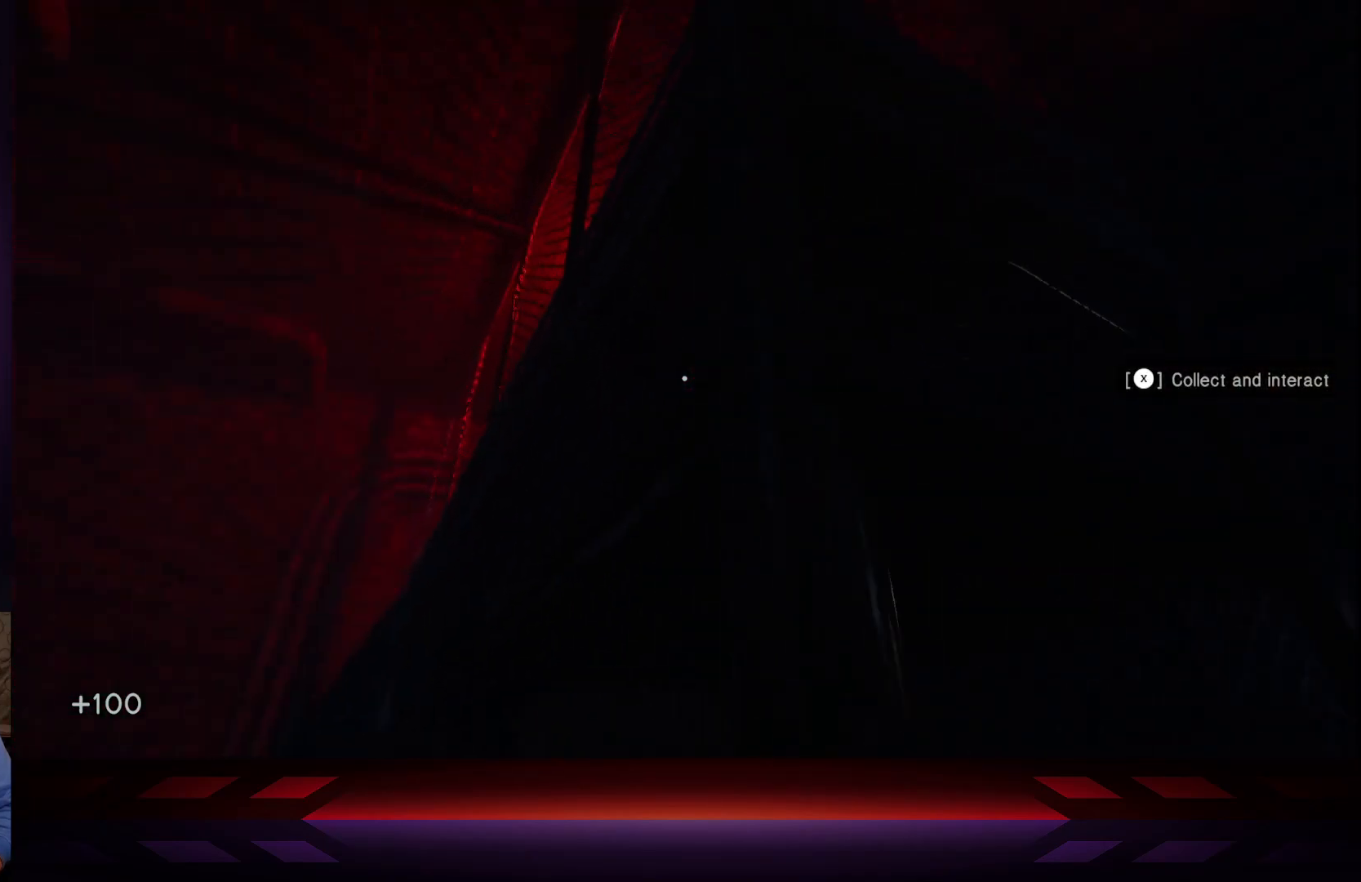
{"buttons": [], "left_stick": "center", "right_stick": "center", "events": [[233, "right_stick", "center"], [500, "left_stick", "center"]]}
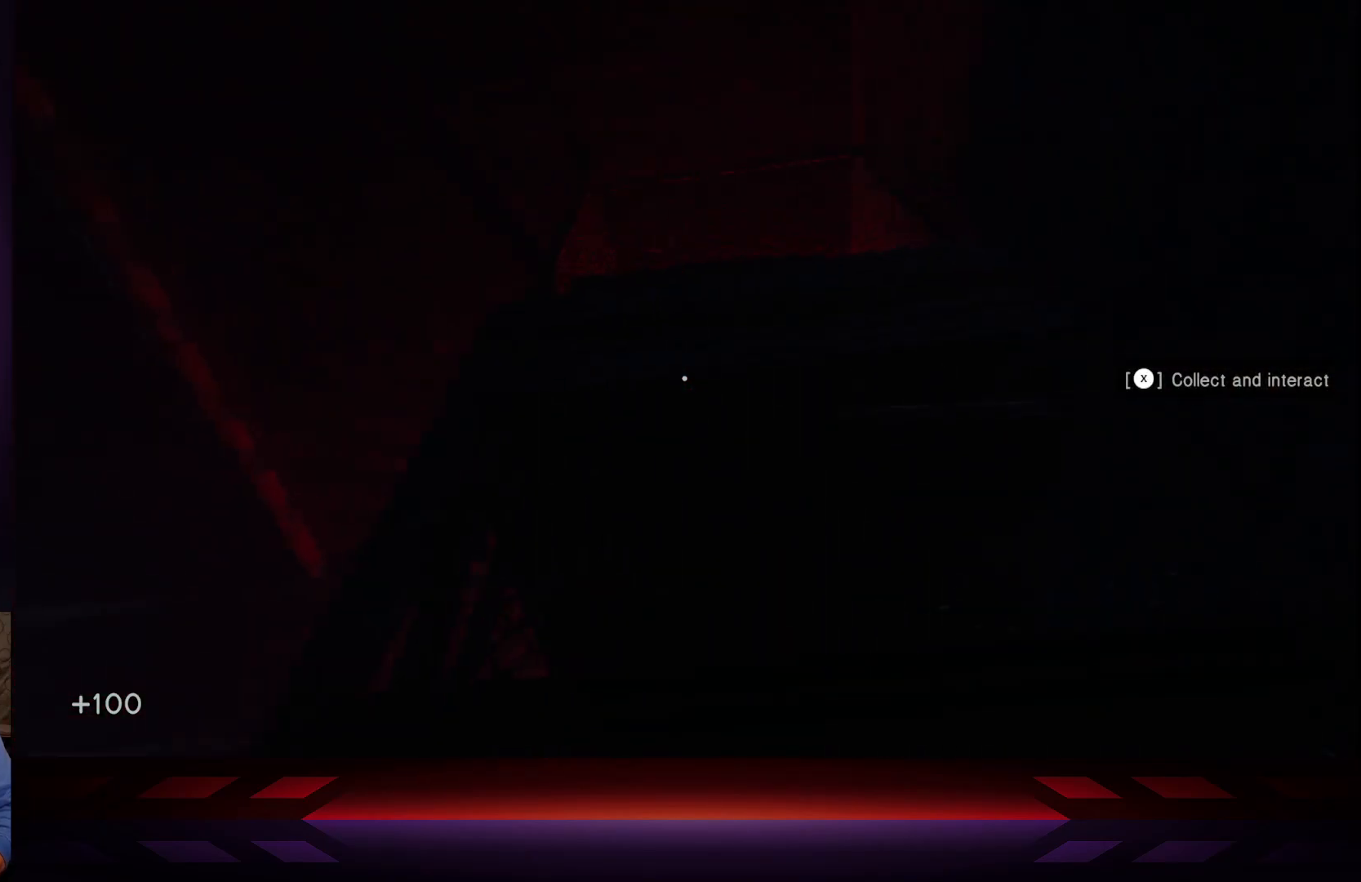
{"buttons": ["X"], "left_stick": "center", "right_stick": "center", "events": [[67, "A", "down"], [250, "X", "down"], [267, "A", "up"], [417, "X", "up"], [500, "X", "down"]]}
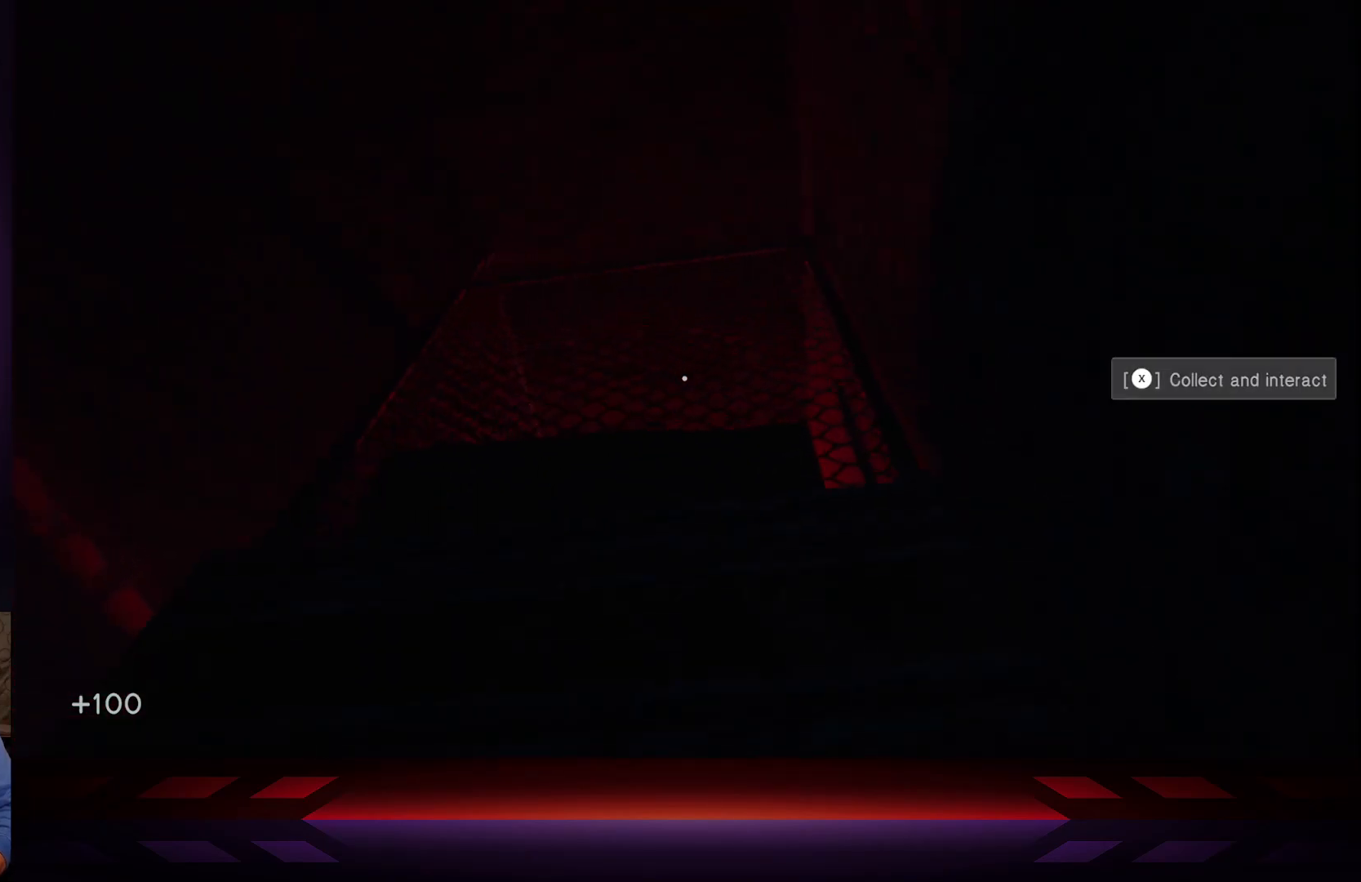
{"buttons": [], "left_stick": "center", "right_stick": "down-left", "events": [[117, "X", "up"], [283, "right_stick", "left"], [333, "right_stick", "down-left"]]}
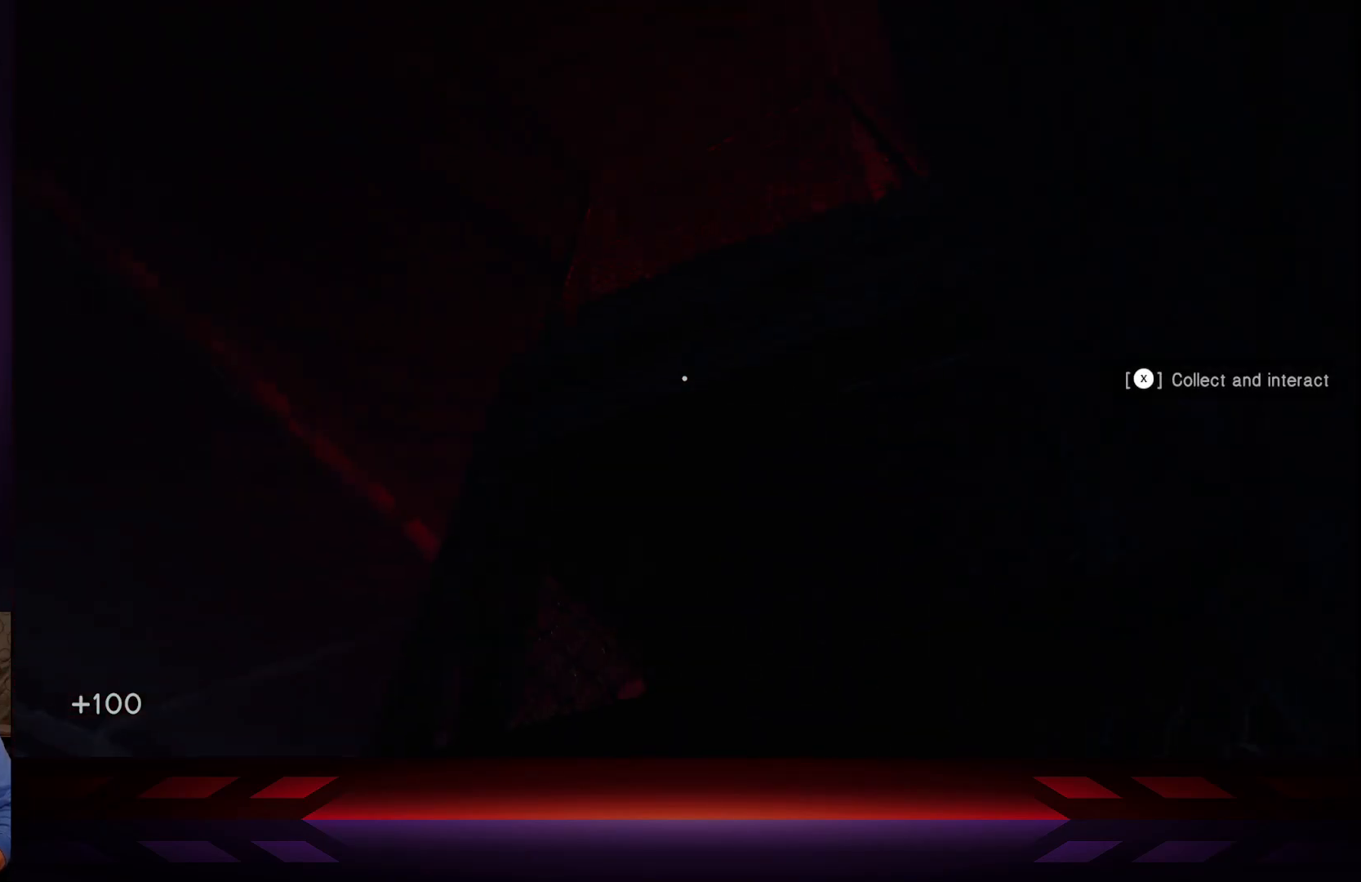
{"buttons": [], "left_stick": "up-left", "right_stick": "left", "events": [[17, "right_stick", "center"], [67, "left_stick", "up-left"], [183, "right_stick", "left"]]}
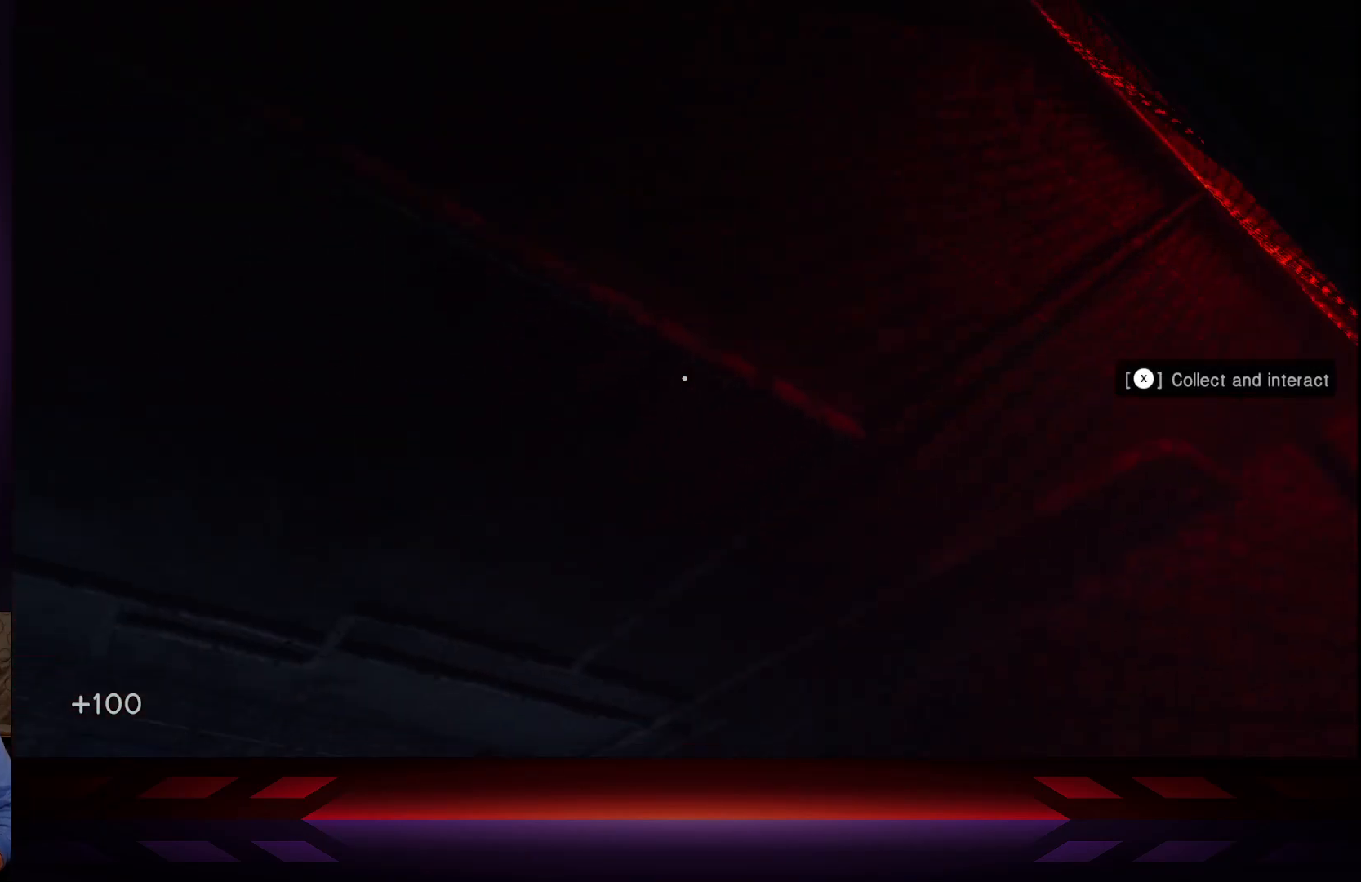
{"buttons": [], "left_stick": "up", "right_stick": "down-left", "events": [[117, "left_stick", "up"], [300, "right_stick", "down-left"]]}
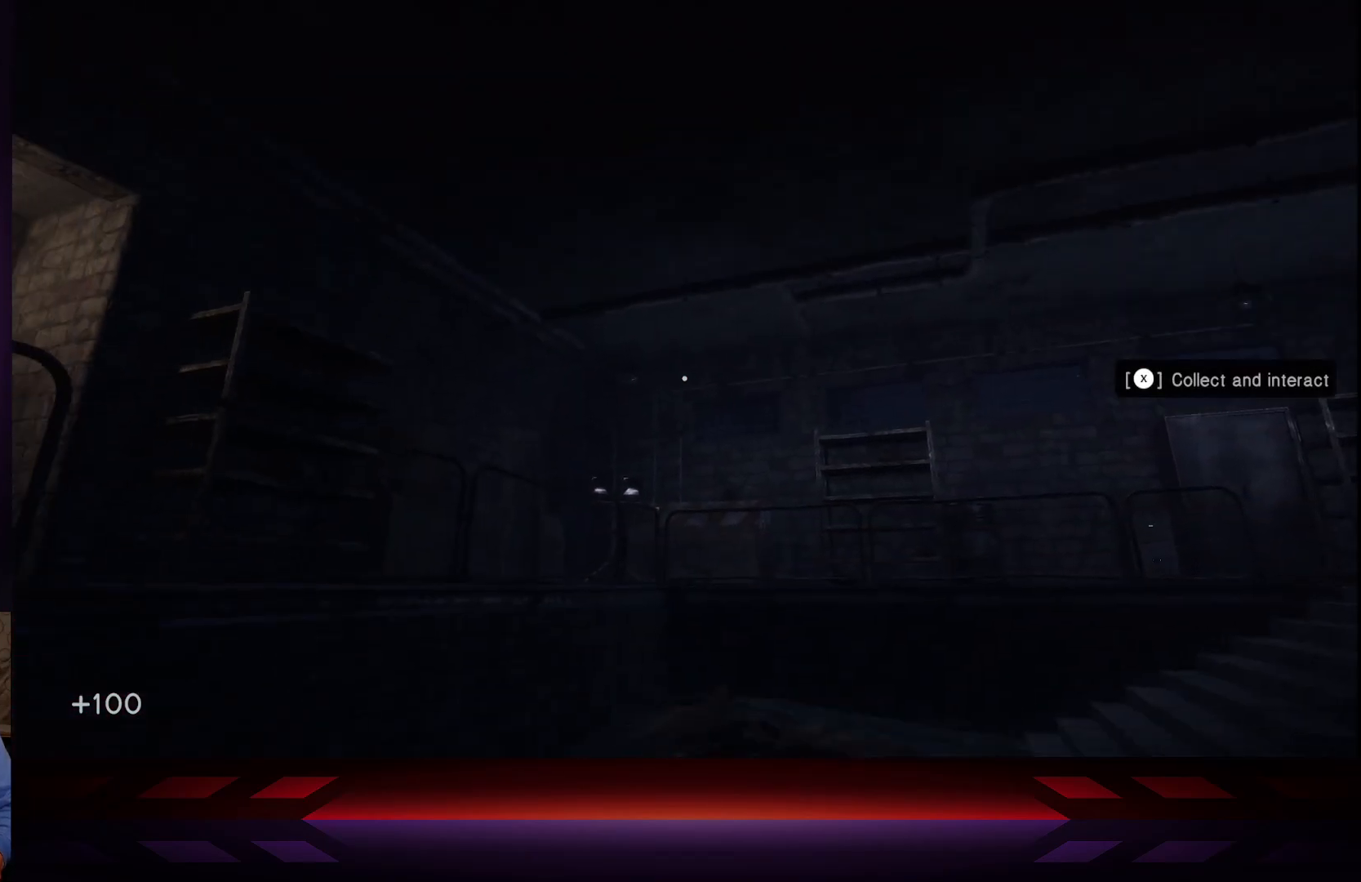
{"buttons": [], "left_stick": "up-right", "right_stick": "center", "events": [[233, "right_stick", "center"], [400, "left_stick", "up-right"]]}
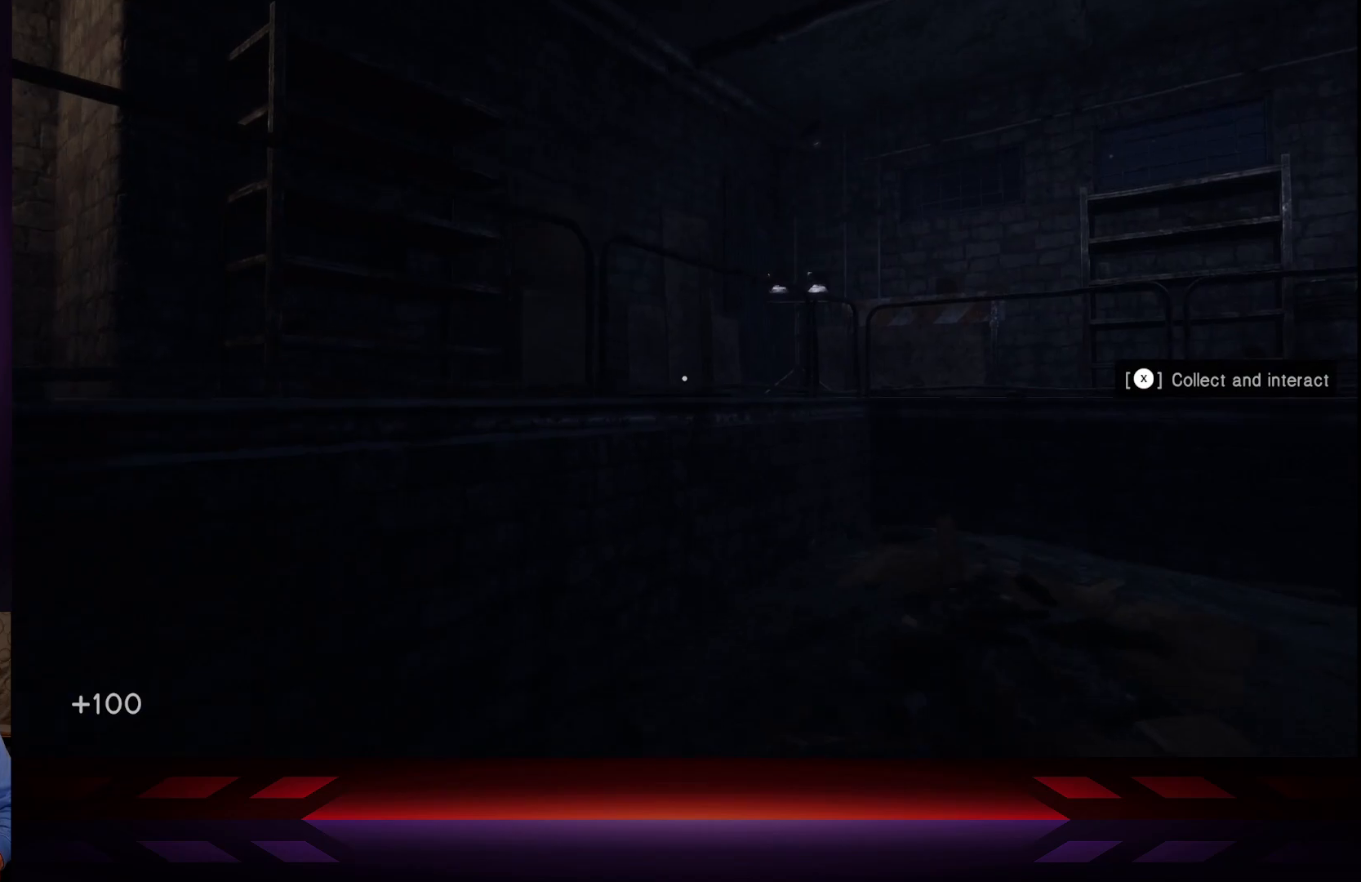
{"buttons": [], "left_stick": "up", "right_stick": "right", "events": [[67, "right_stick", "down-right"], [333, "left_stick", "up"], [433, "right_stick", "right"]]}
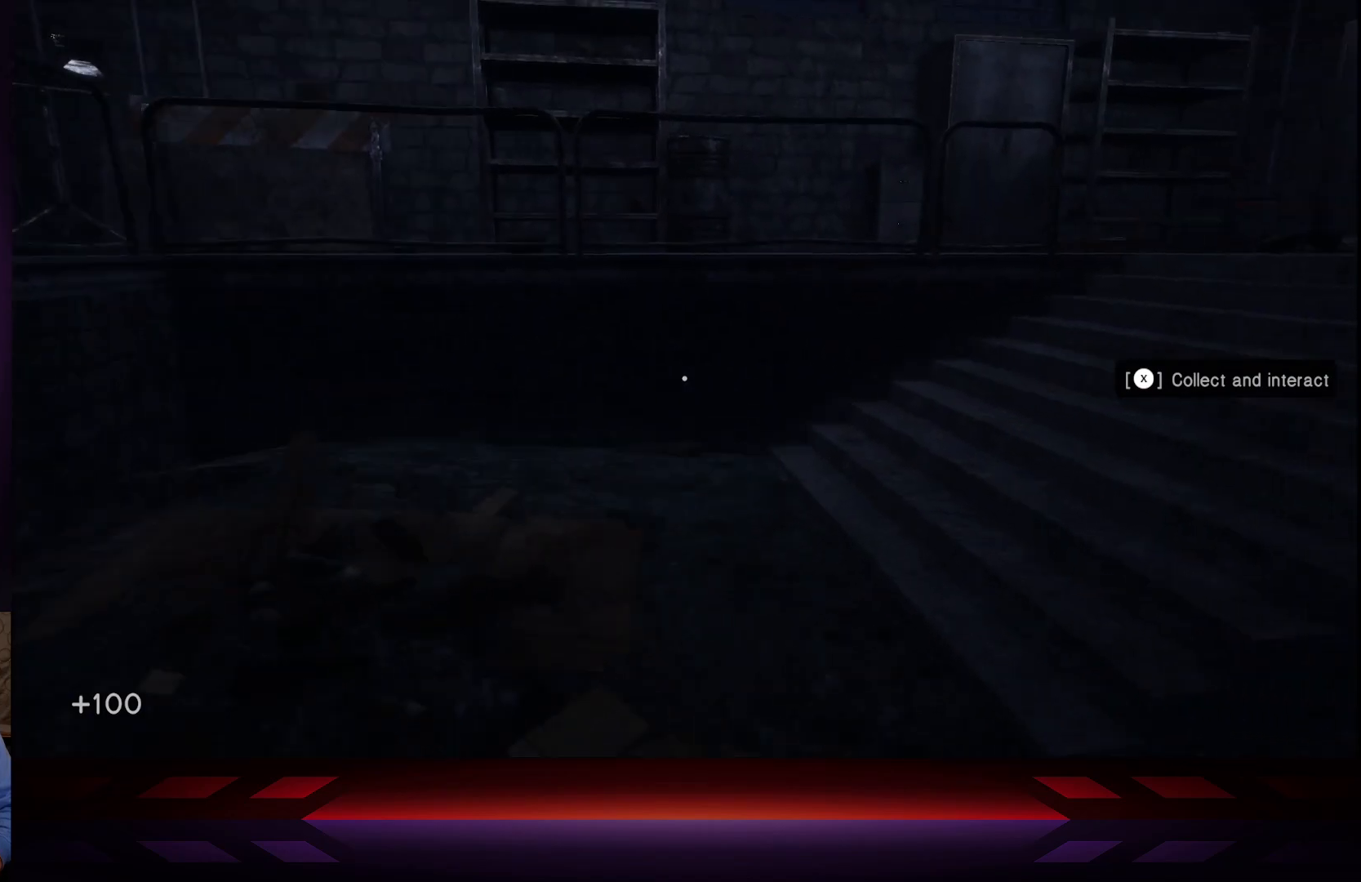
{"buttons": [], "left_stick": "up", "right_stick": "center", "events": [[250, "right_stick", "center"]]}
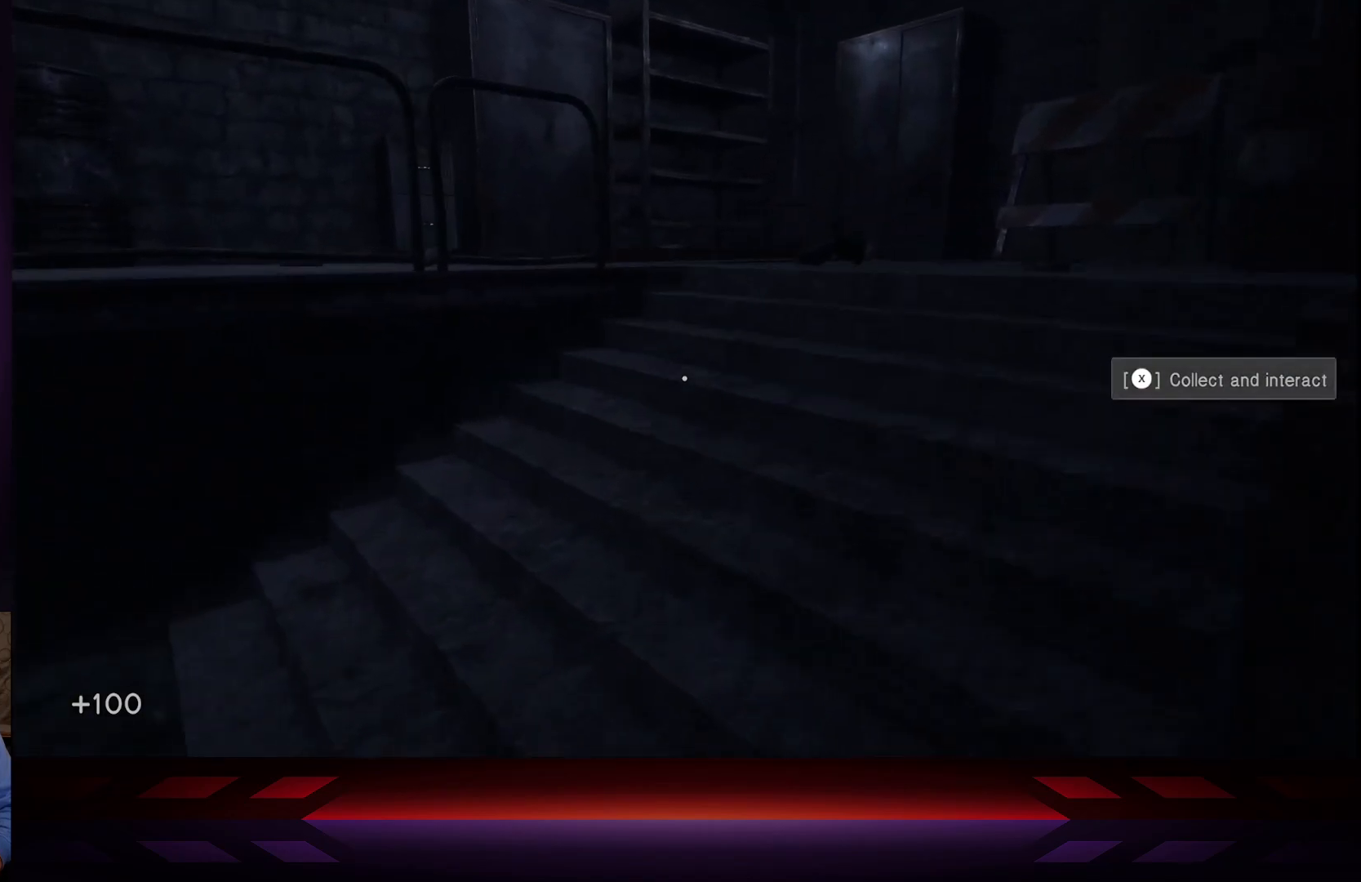
{"buttons": [], "left_stick": "up", "right_stick": "center", "events": []}
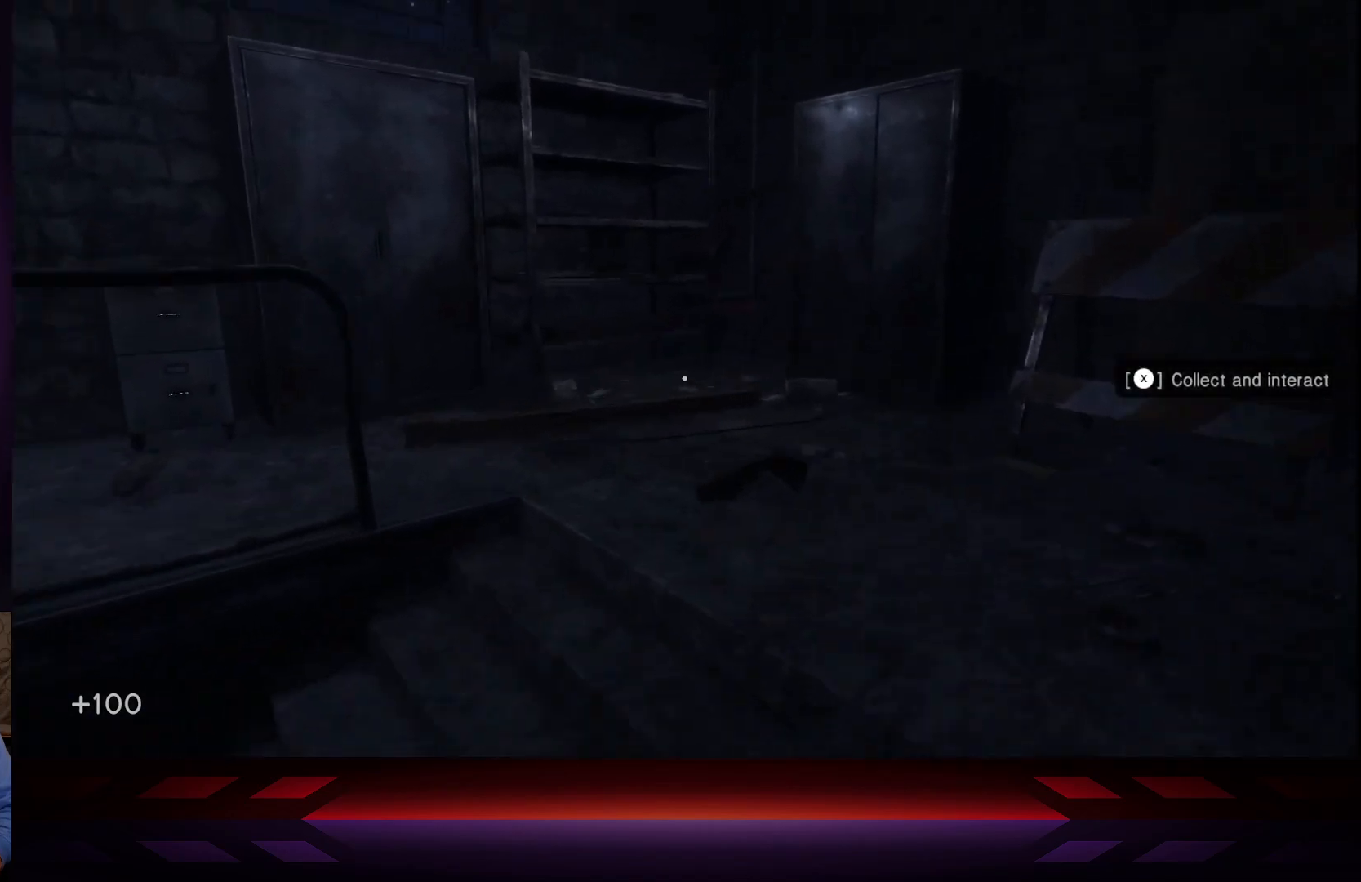
{"buttons": [], "left_stick": "up", "right_stick": "left", "events": [[317, "right_stick", "left"]]}
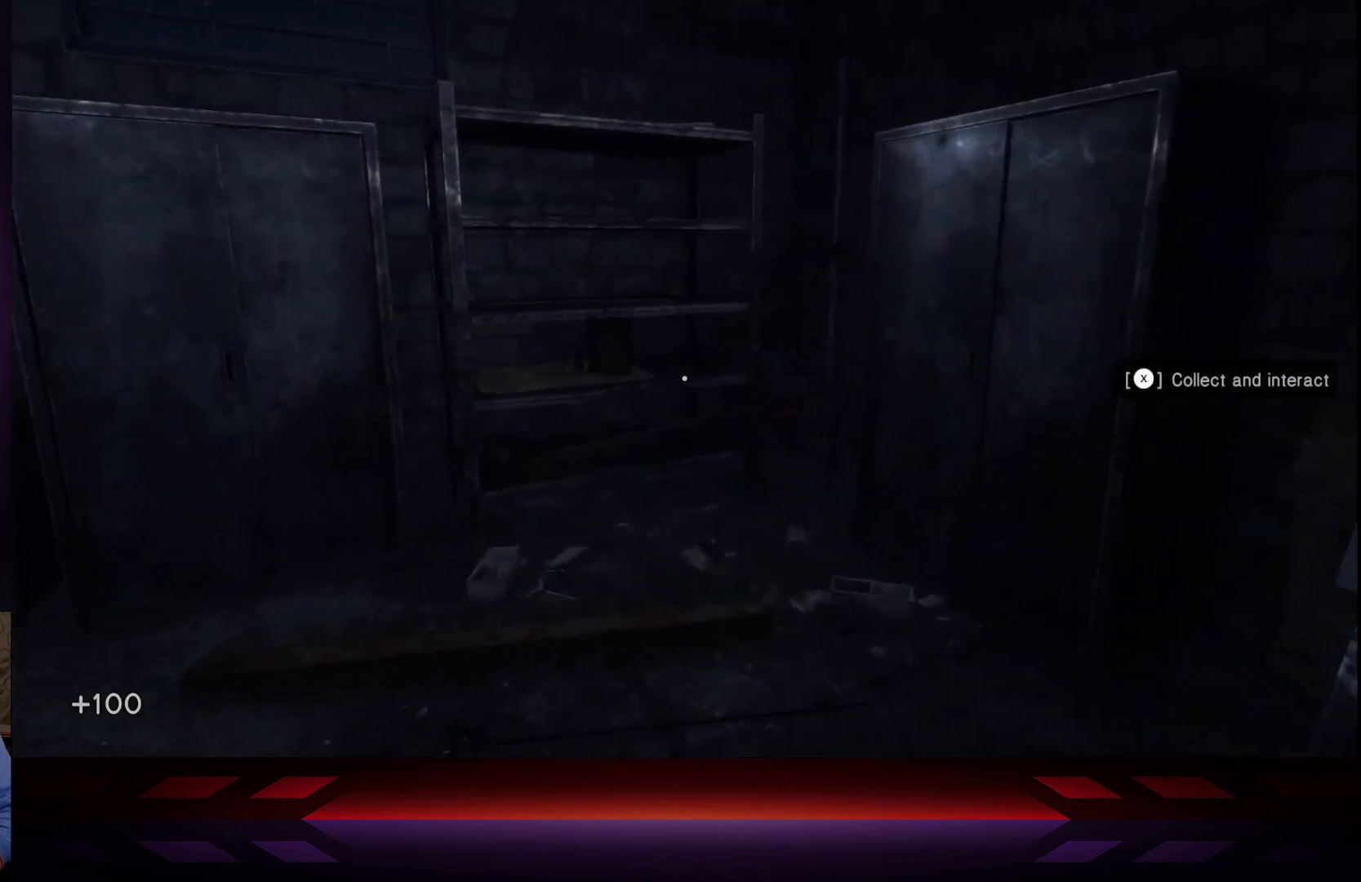
{"buttons": [], "left_stick": "up", "right_stick": "left", "events": []}
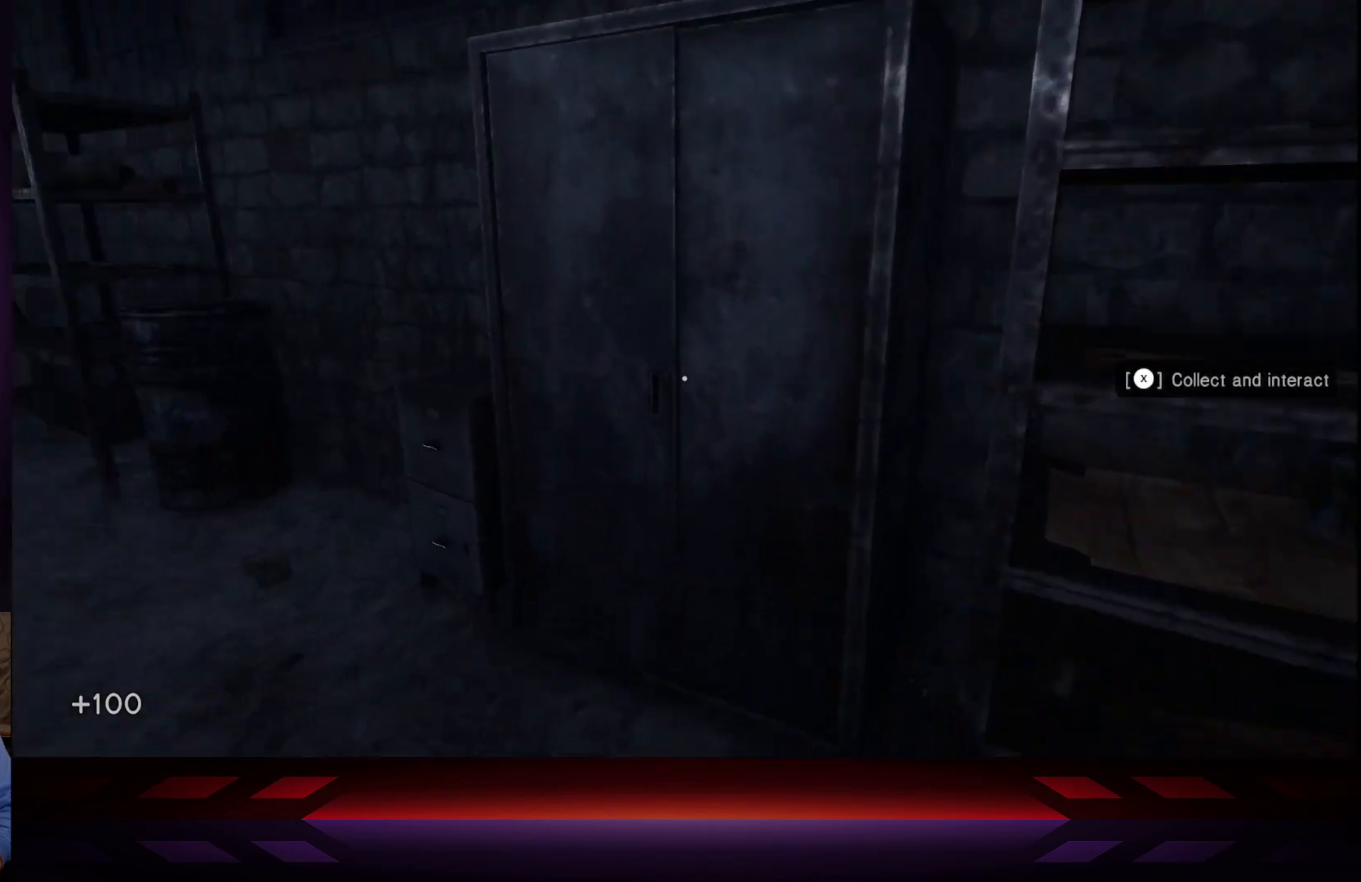
{"buttons": [], "left_stick": "up", "right_stick": "center", "events": [[400, "right_stick", "center"]]}
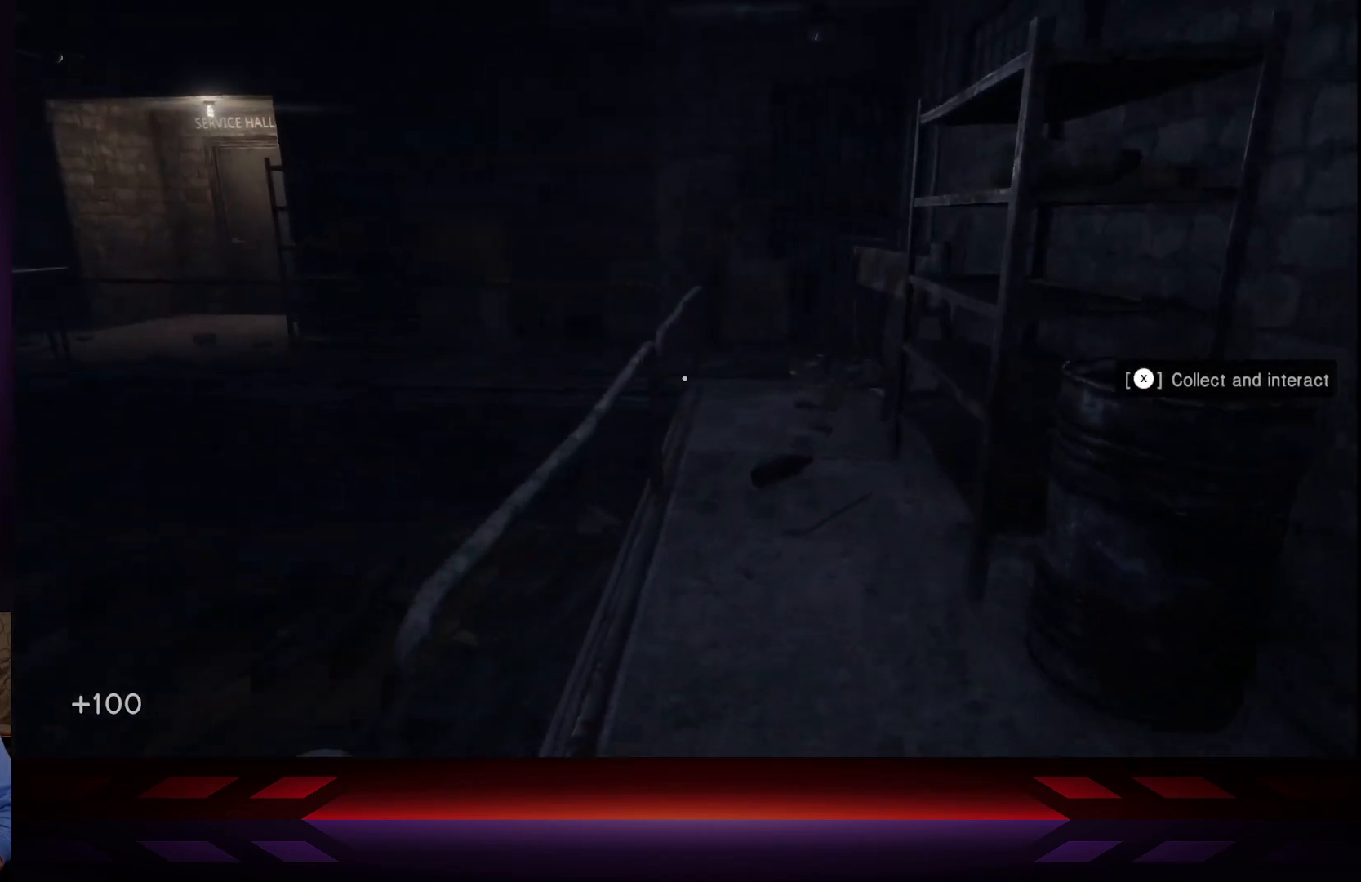
{"buttons": [], "left_stick": "up", "right_stick": "right", "events": [[417, "right_stick", "right"]]}
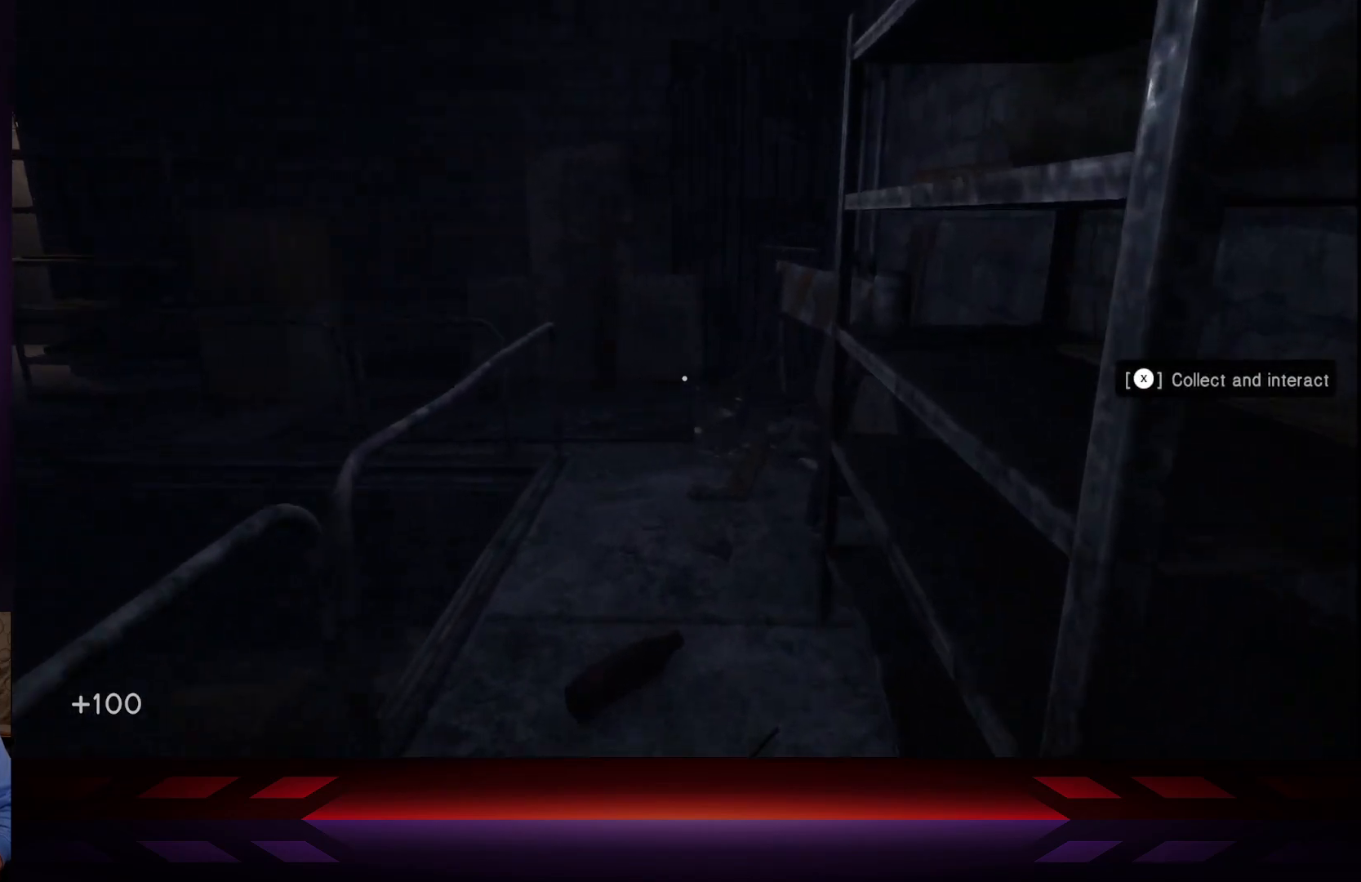
{"buttons": [], "left_stick": "up", "right_stick": "left", "events": [[150, "right_stick", "center"], [450, "right_stick", "left"]]}
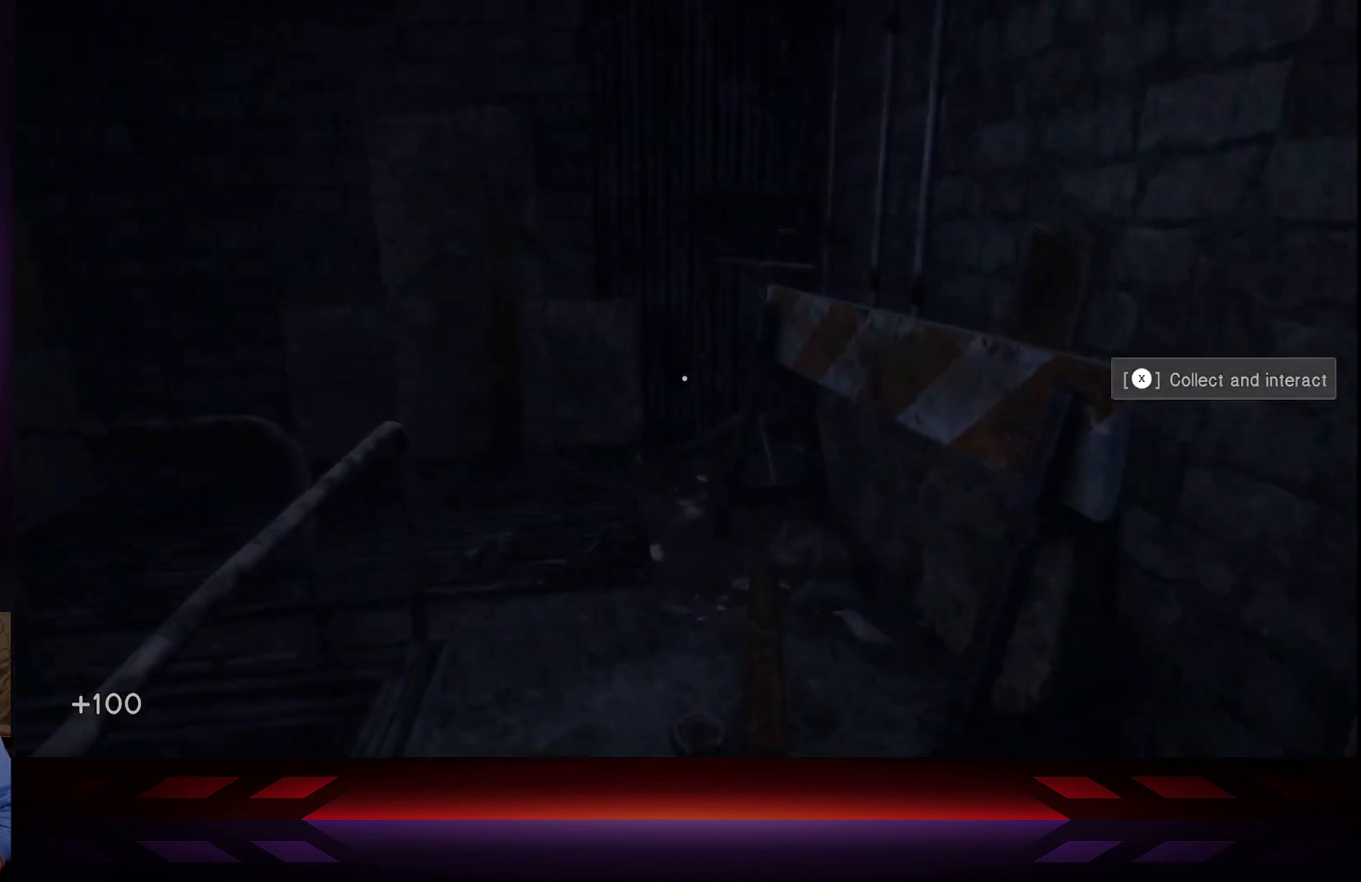
{"buttons": [], "left_stick": "up-right", "right_stick": "center", "events": [[300, "left_stick", "up-right"], [433, "right_stick", "center"]]}
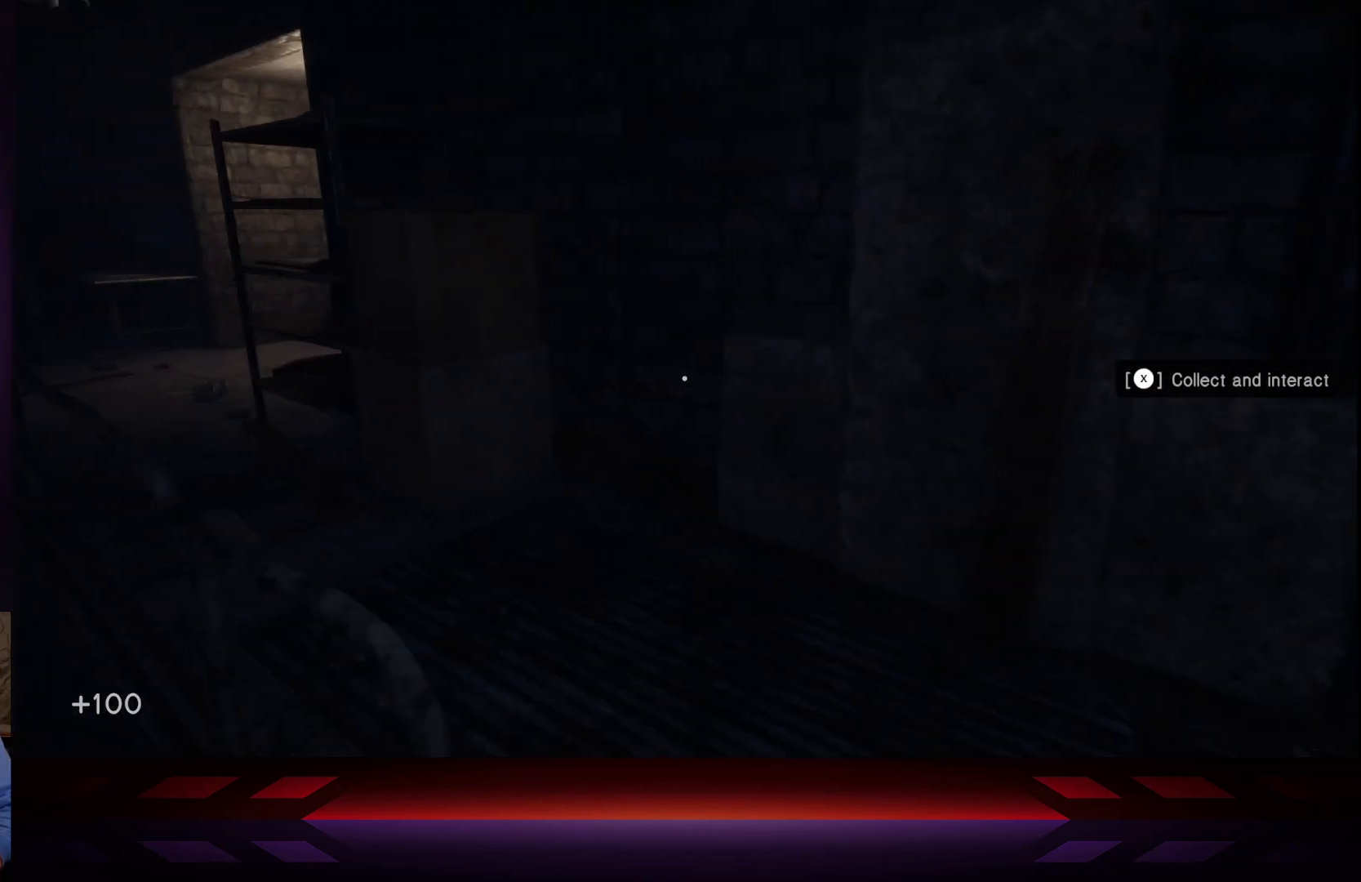
{"buttons": [], "left_stick": "up-left", "right_stick": "left", "events": [[100, "left_stick", "up"], [183, "right_stick", "left"], [217, "left_stick", "up-left"]]}
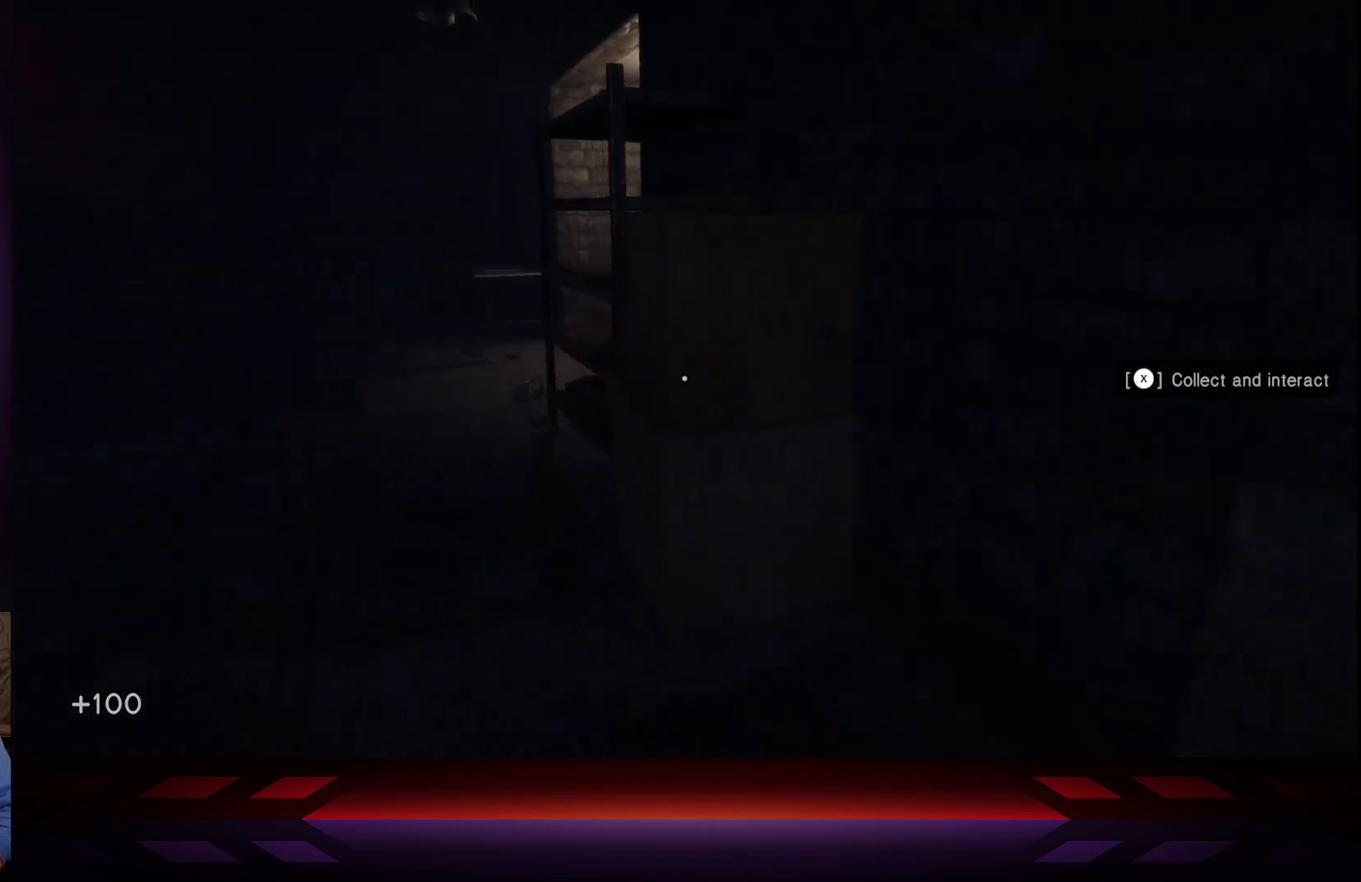
{"buttons": [], "left_stick": "up-left", "right_stick": "center", "events": [[100, "right_stick", "center"]]}
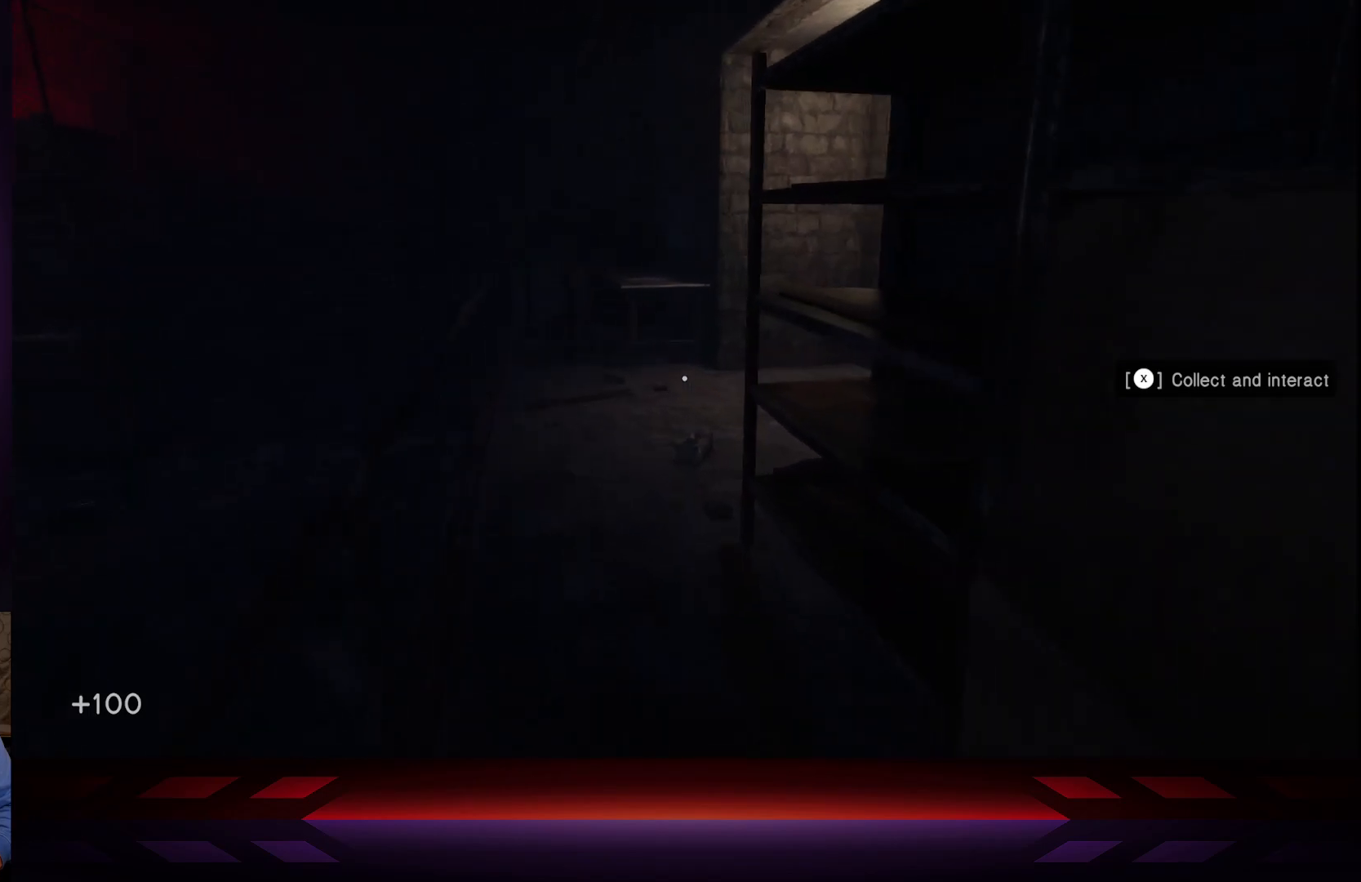
{"buttons": [], "left_stick": "up-left", "right_stick": "center", "events": []}
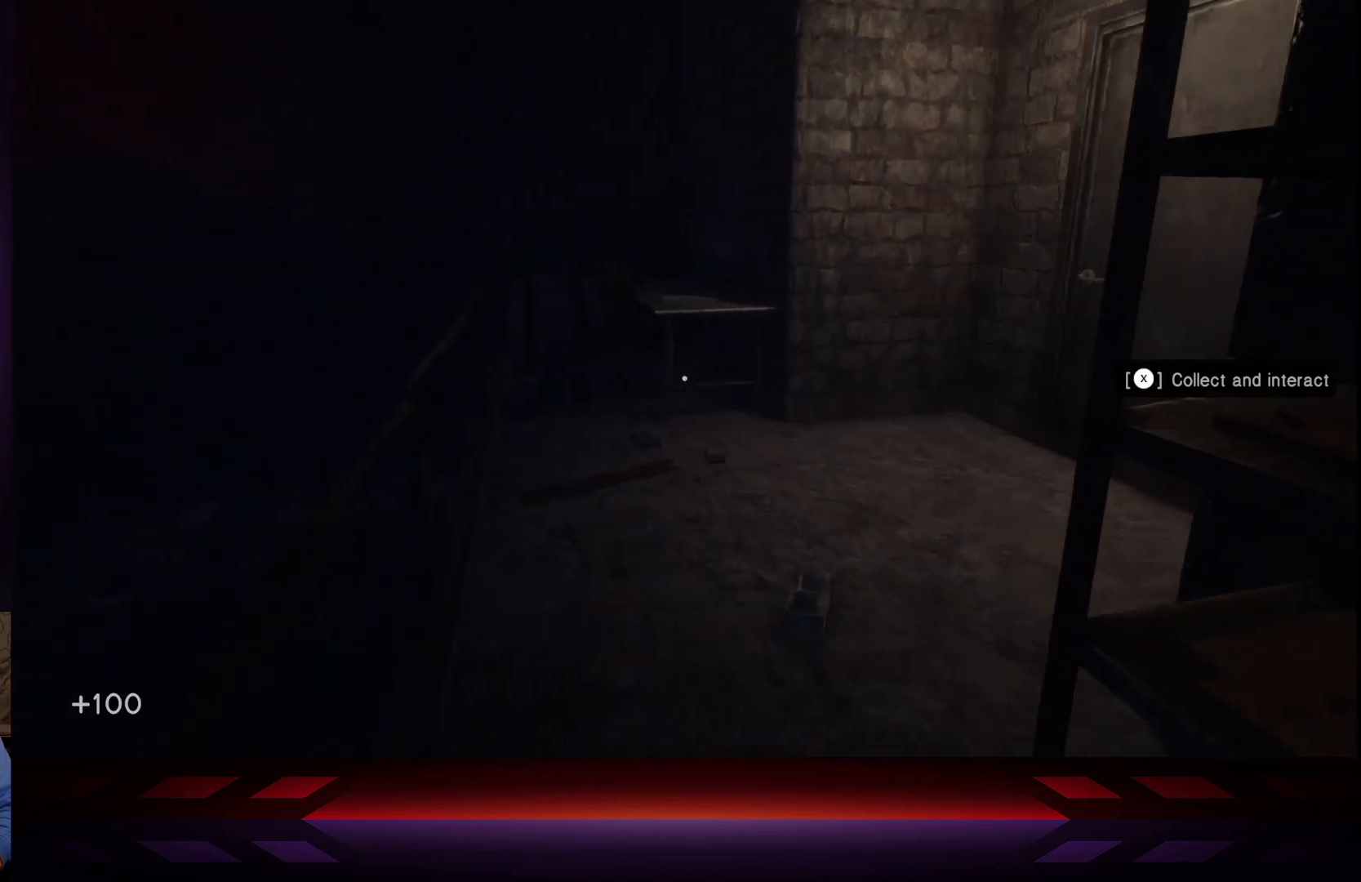
{"buttons": [], "left_stick": "up", "right_stick": "center", "events": [[67, "right_stick", "left"], [250, "left_stick", "up"], [333, "right_stick", "center"]]}
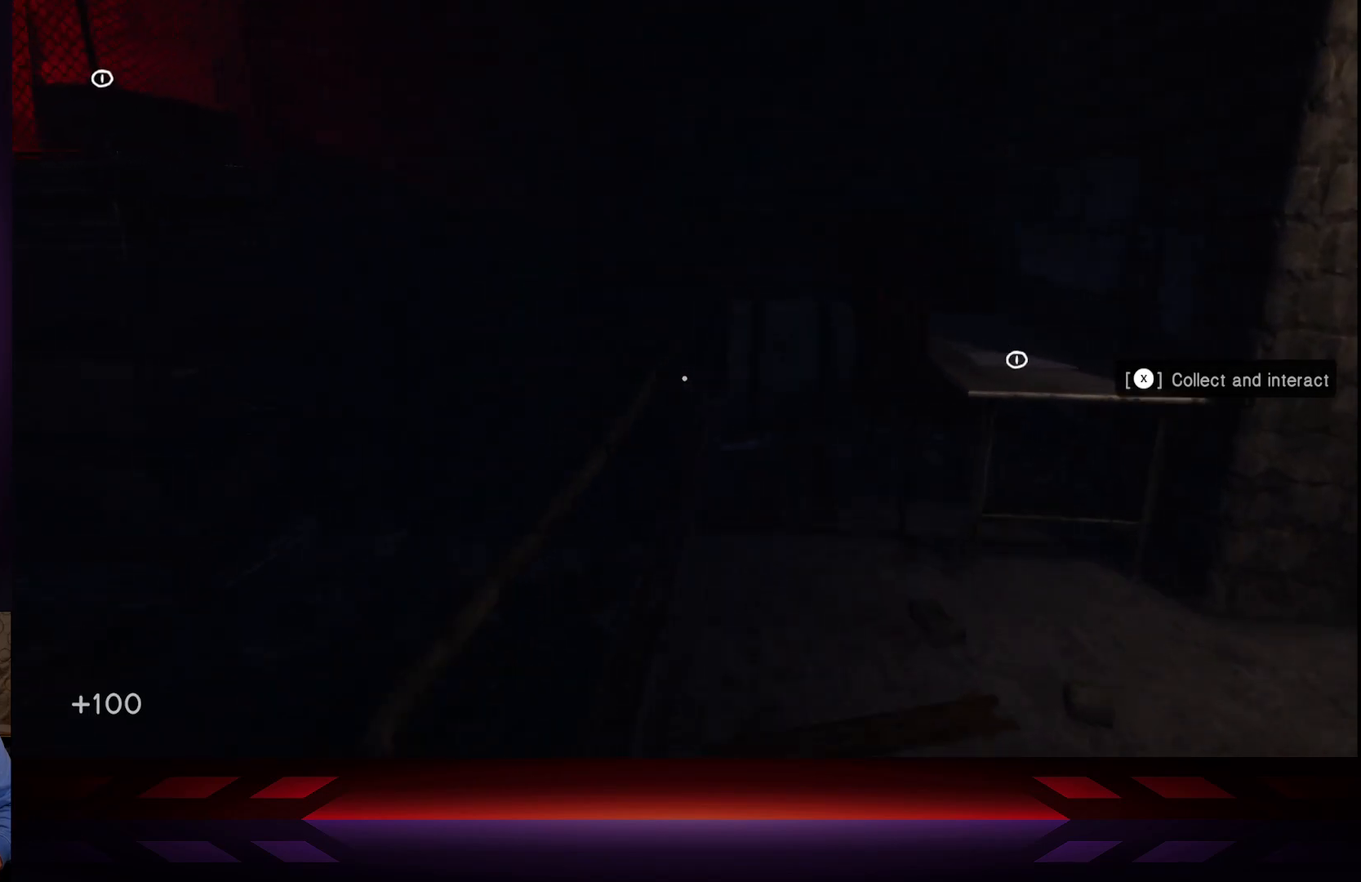
{"buttons": [], "left_stick": "up-left", "right_stick": "center", "events": [[100, "right_stick", "right"], [383, "right_stick", "center"], [417, "left_stick", "up-left"]]}
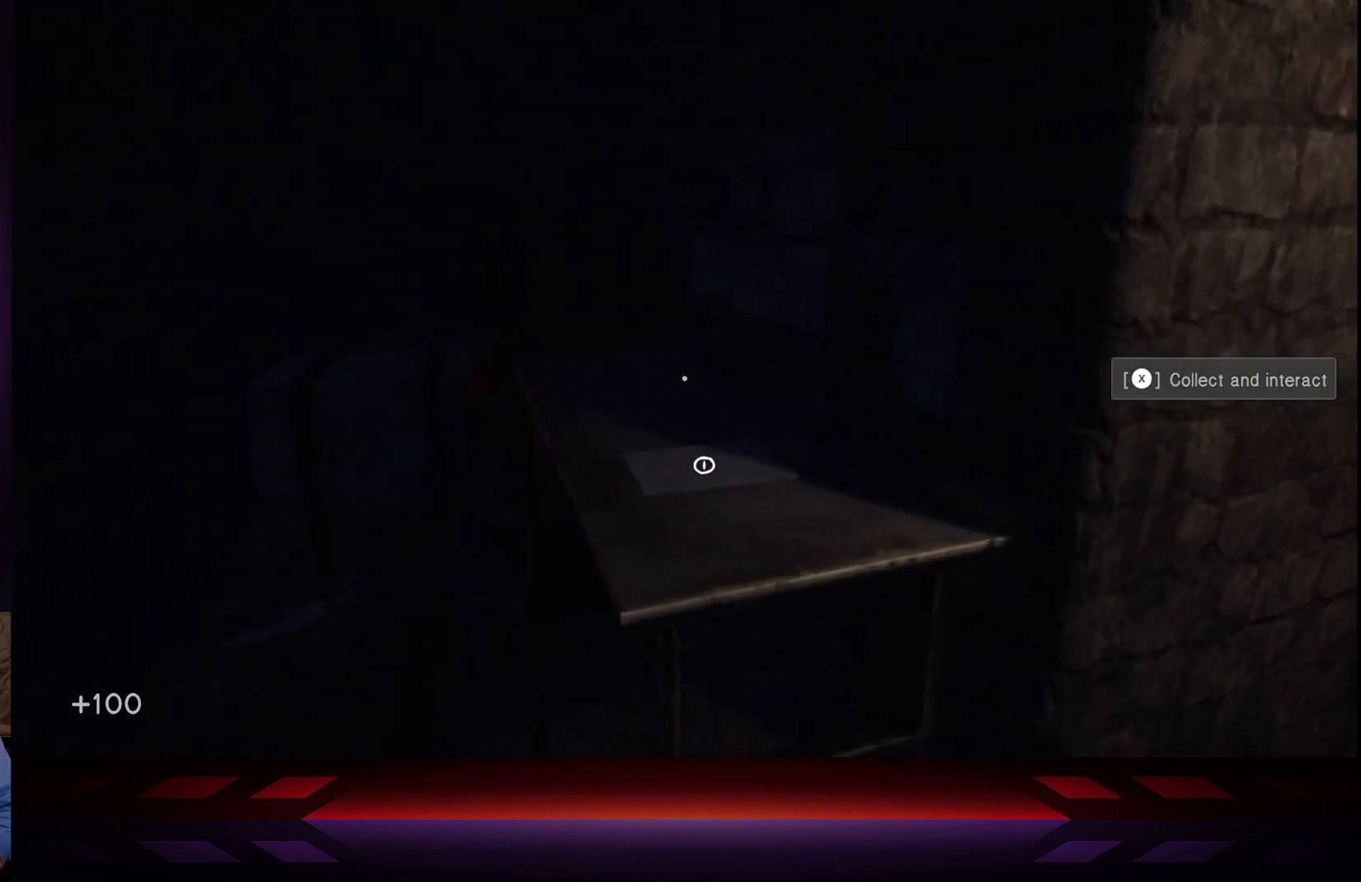
{"buttons": [], "left_stick": "up-left", "right_stick": "center", "events": []}
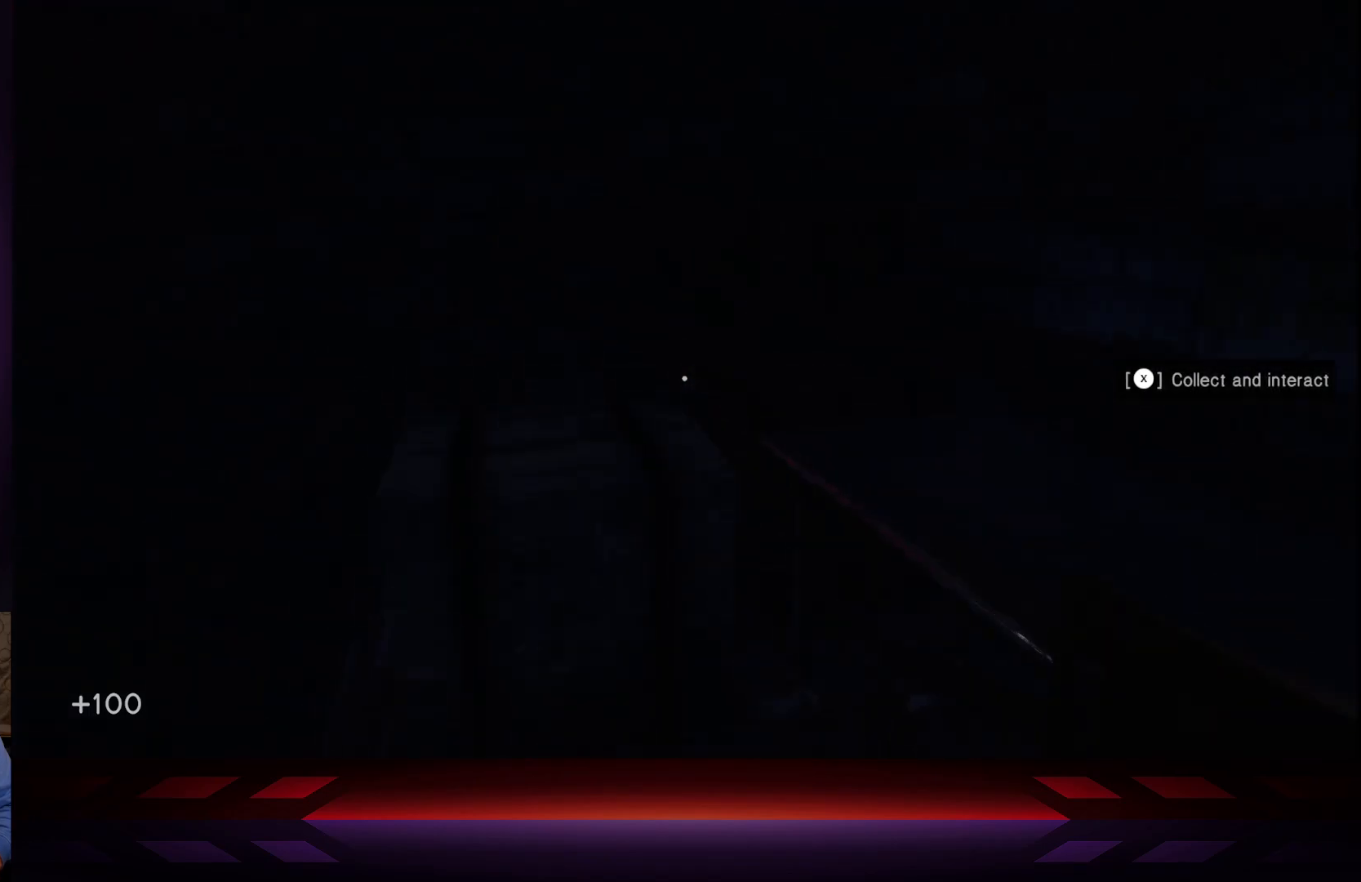
{"buttons": [], "left_stick": "down-right", "right_stick": "right", "events": [[67, "right_stick", "right"], [200, "left_stick", "down-left"], [283, "left_stick", "down-right"]]}
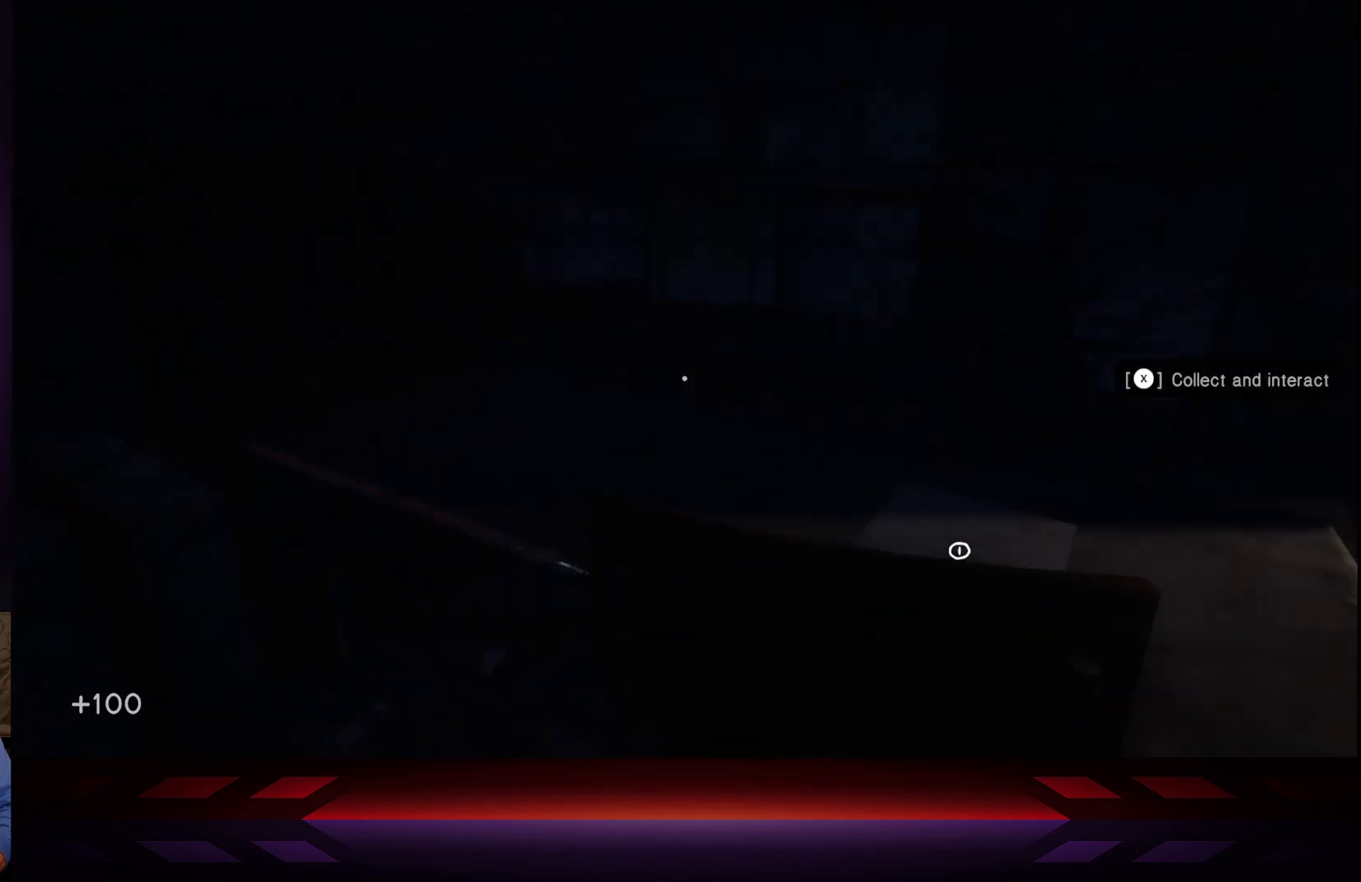
{"buttons": ["L2"], "left_stick": "right", "right_stick": "center", "events": [[217, "left_stick", "right"], [267, "L2", "down"], [400, "right_stick", "center"]]}
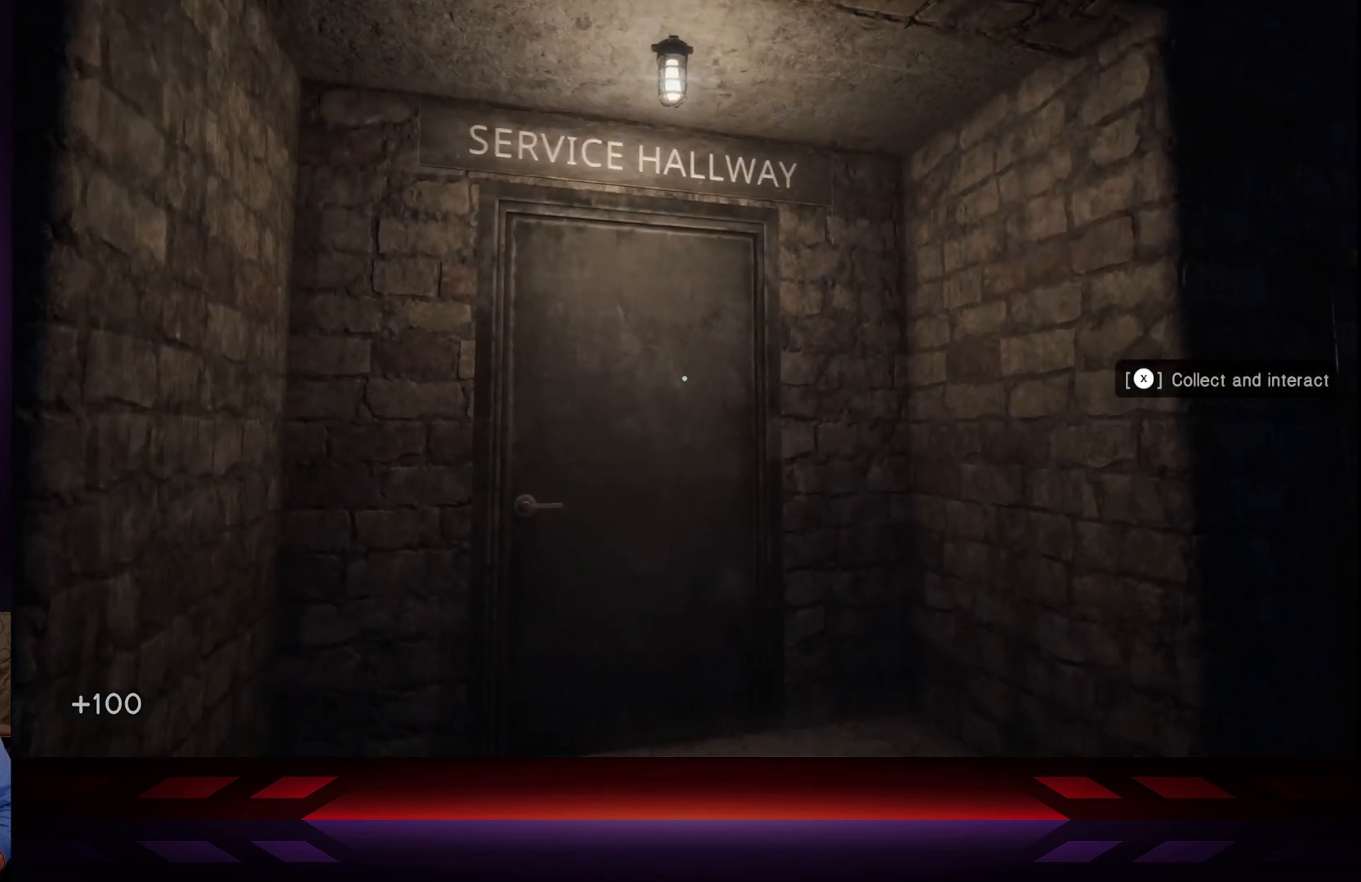
{"buttons": ["R2"], "left_stick": "right", "right_stick": "right", "events": [[150, "right_stick", "right"], [250, "R2", "down"], [433, "L2", "up"]]}
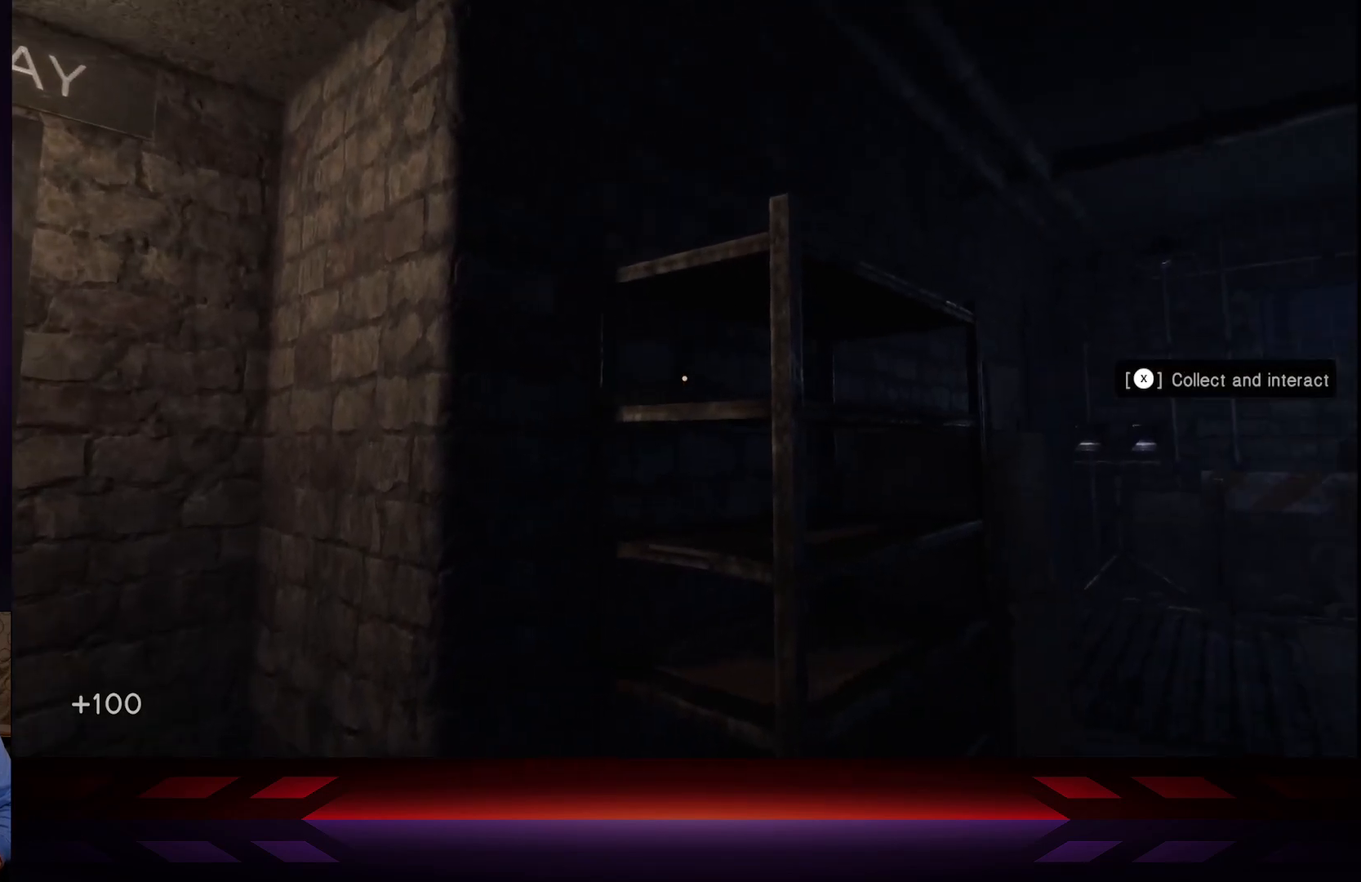
{"buttons": ["R1"], "left_stick": "up-right", "right_stick": "center", "events": [[33, "left_stick", "up-right"], [50, "right_stick", "center"], [167, "R2", "up"], [350, "R1", "down"]]}
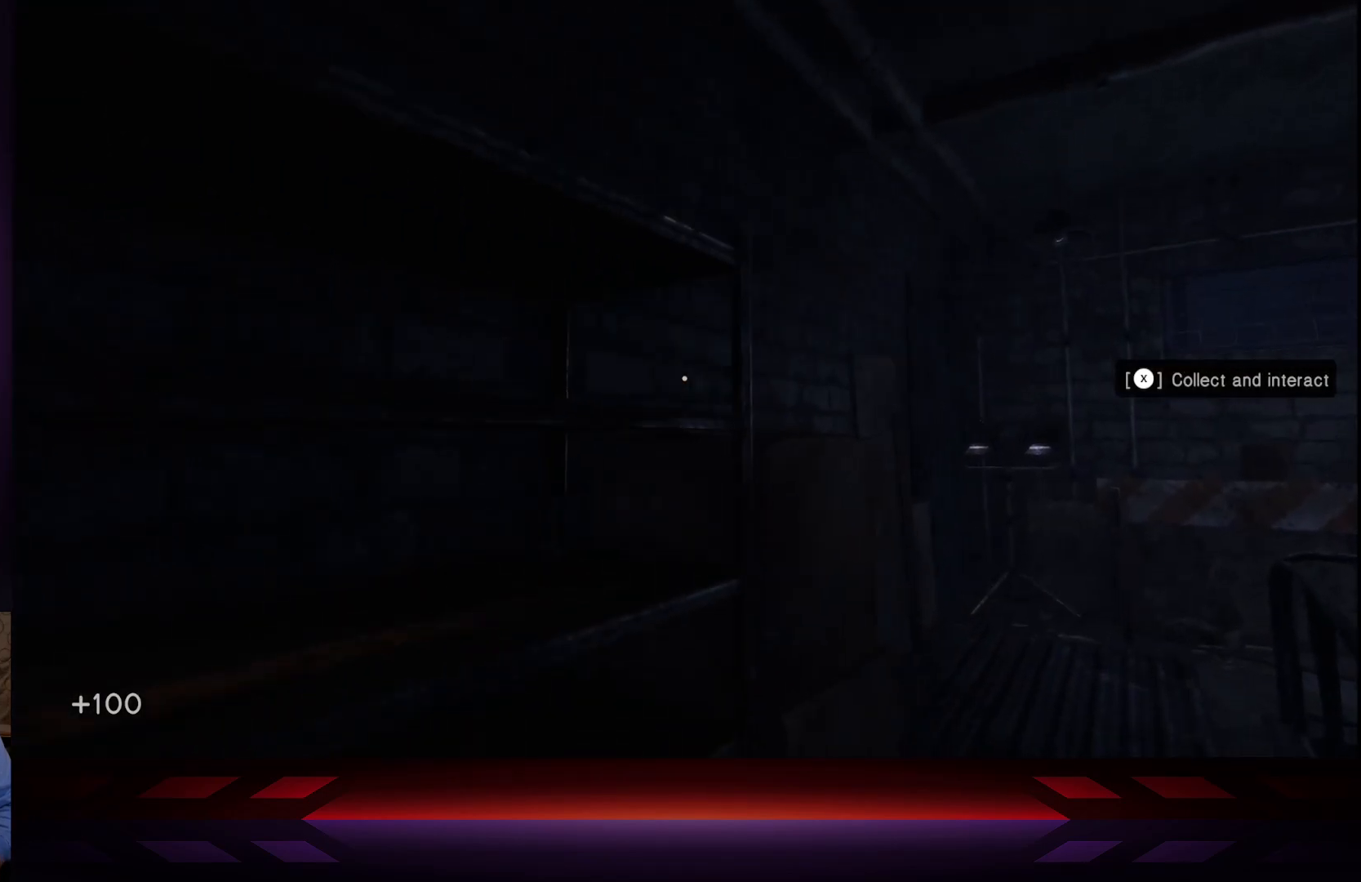
{"buttons": ["B", "L1"], "left_stick": "up-right", "right_stick": "center", "events": [[150, "R1", "up"], [200, "L1", "down"], [383, "B", "down"]]}
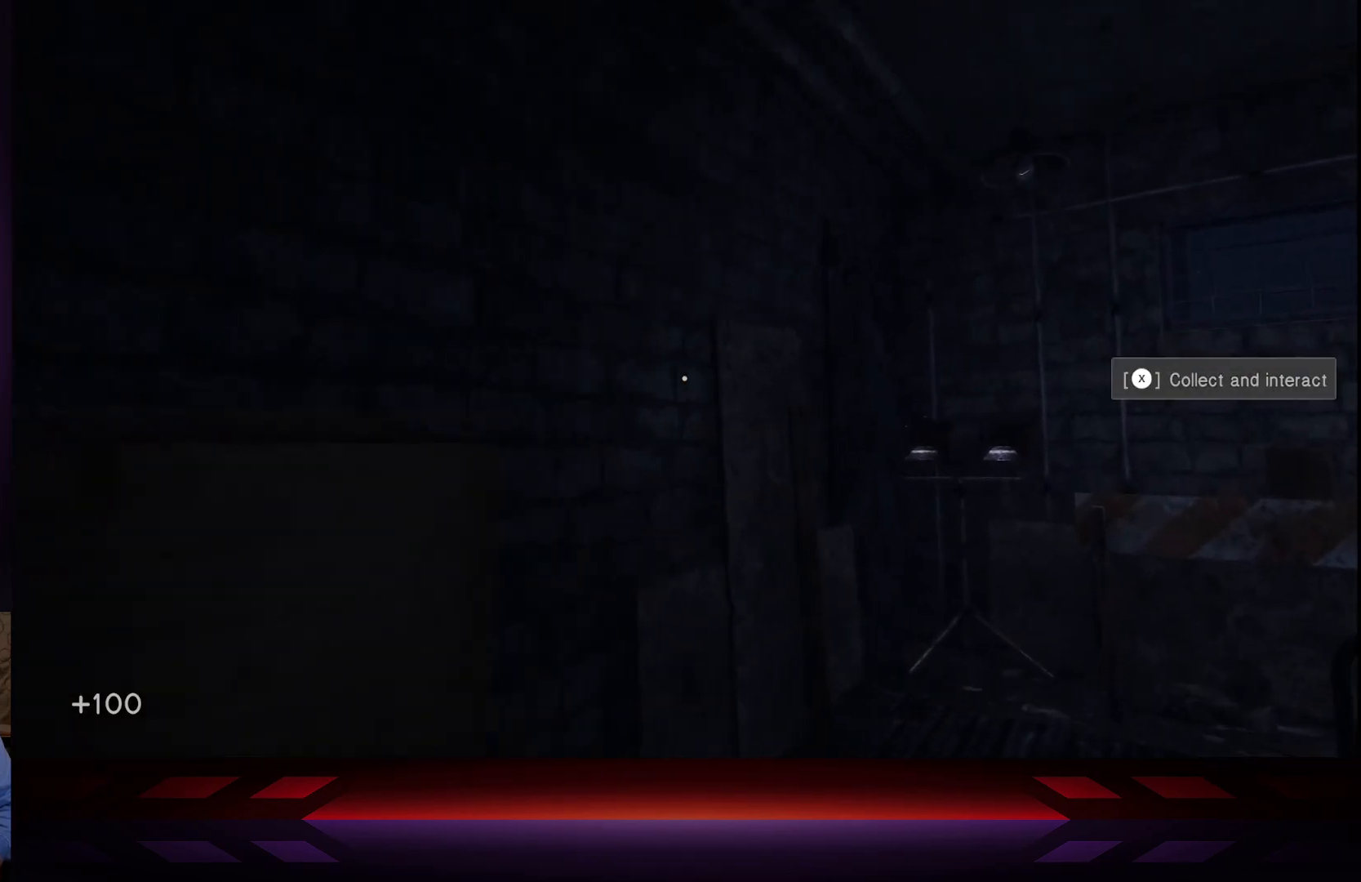
{"buttons": [], "left_stick": "up-left", "right_stick": "right", "events": [[183, "L1", "up"], [233, "B", "up"], [283, "left_stick", "up"], [450, "right_stick", "right"], [483, "left_stick", "up-left"]]}
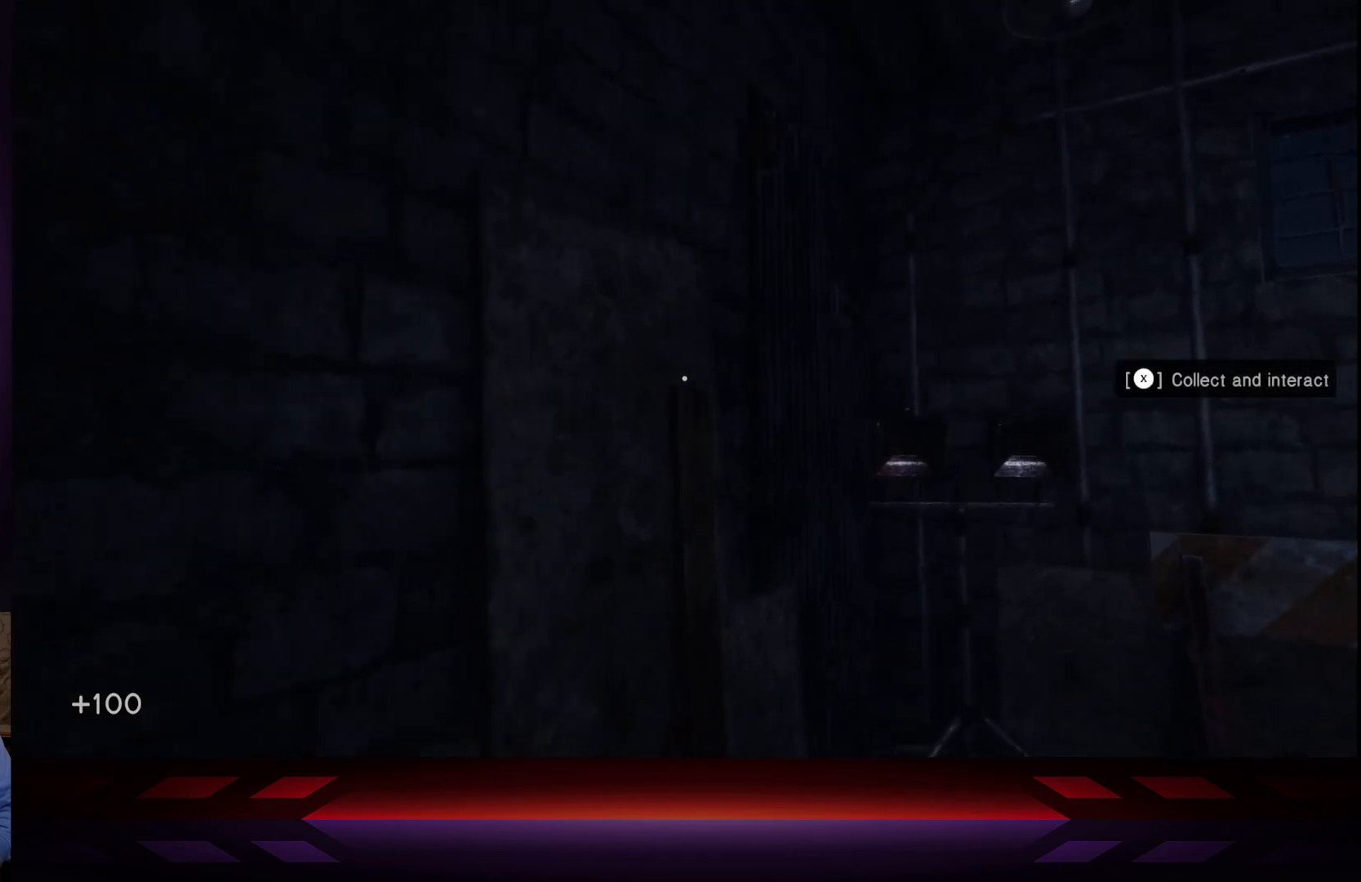
{"buttons": [], "left_stick": "up-right", "right_stick": "center", "events": [[267, "left_stick", "up"], [383, "left_stick", "up-right"], [500, "right_stick", "center"]]}